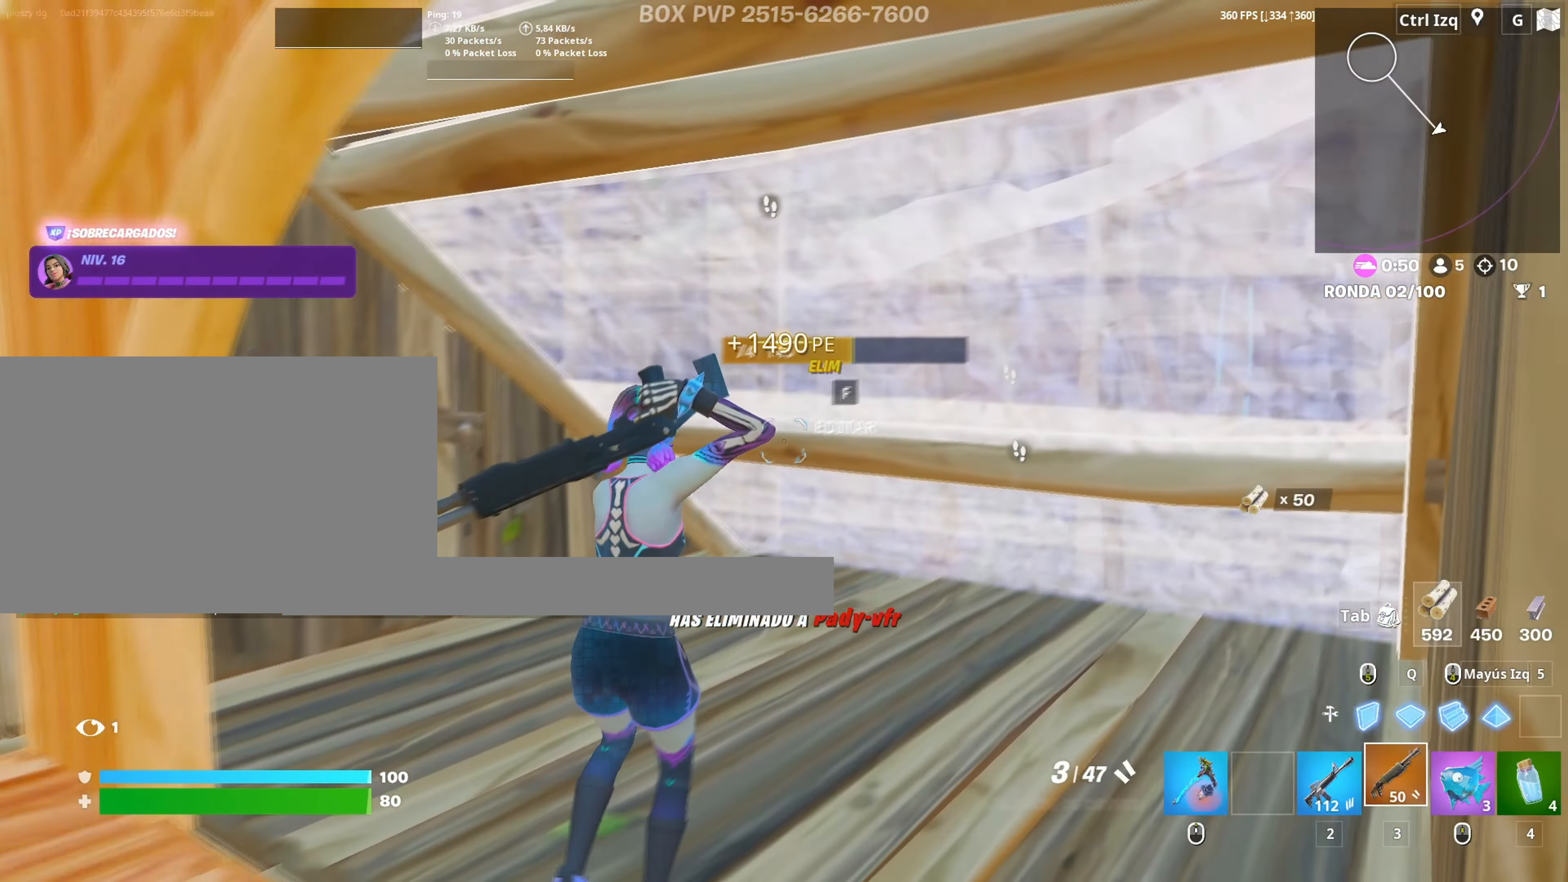
Gameplay with keyboard and mouse; each line is a JSON object with the keys and mouse buttons held at the frame after it. "events" lists presses ("down") and releases ("up") of "1", "2", "3", "4", "5", "a", "alt", "c", "caps_lock", "ctrl", "d", "e", "f", "g", "q", "r", "s", "shift", "space", "t", "tab", "v", "w", "x", "z", "mouse_left", "mouse_wheel" and "mouse_right" between this image and that frame as [ms after this image, input, new state], when the widget could be followed in between. "mouse_left", "mouse_wheel", "mouse_right" = the "left", "wheel", "right" buttons of the "mouse" list. No other keys are recorded. "wheel" means that the mouse wheel is clicked or scrolled. Not read: mouse_move.
{"keys": [], "mouse": [], "events": [[17, "s", "up"], [50, "s", "down"], [117, "r", "down"], [150, "a", "up"], [200, "r", "up"], [250, "a", "down"], [283, "r", "down"], [300, "a", "up"], [350, "r", "up"], [350, "s", "up"], [383, "a", "down"], [433, "a", "up"]]}
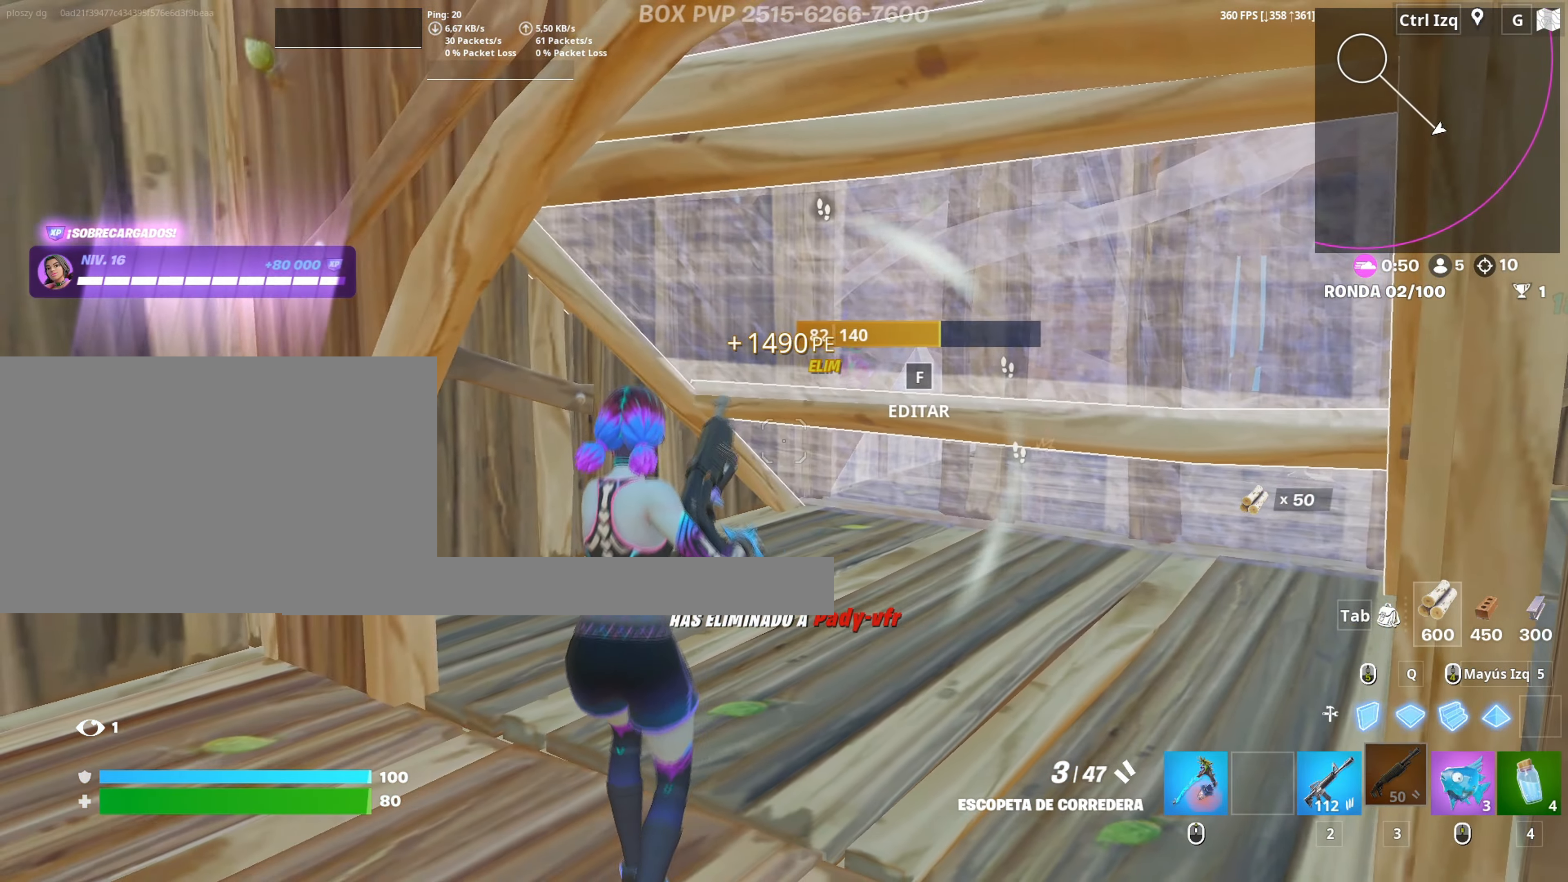
{"keys": ["w"], "mouse": ["left"], "events": [[17, "w", "down"], [350, "f", "down"], [417, "f", "up"], [500, "mouse_left", "down"]]}
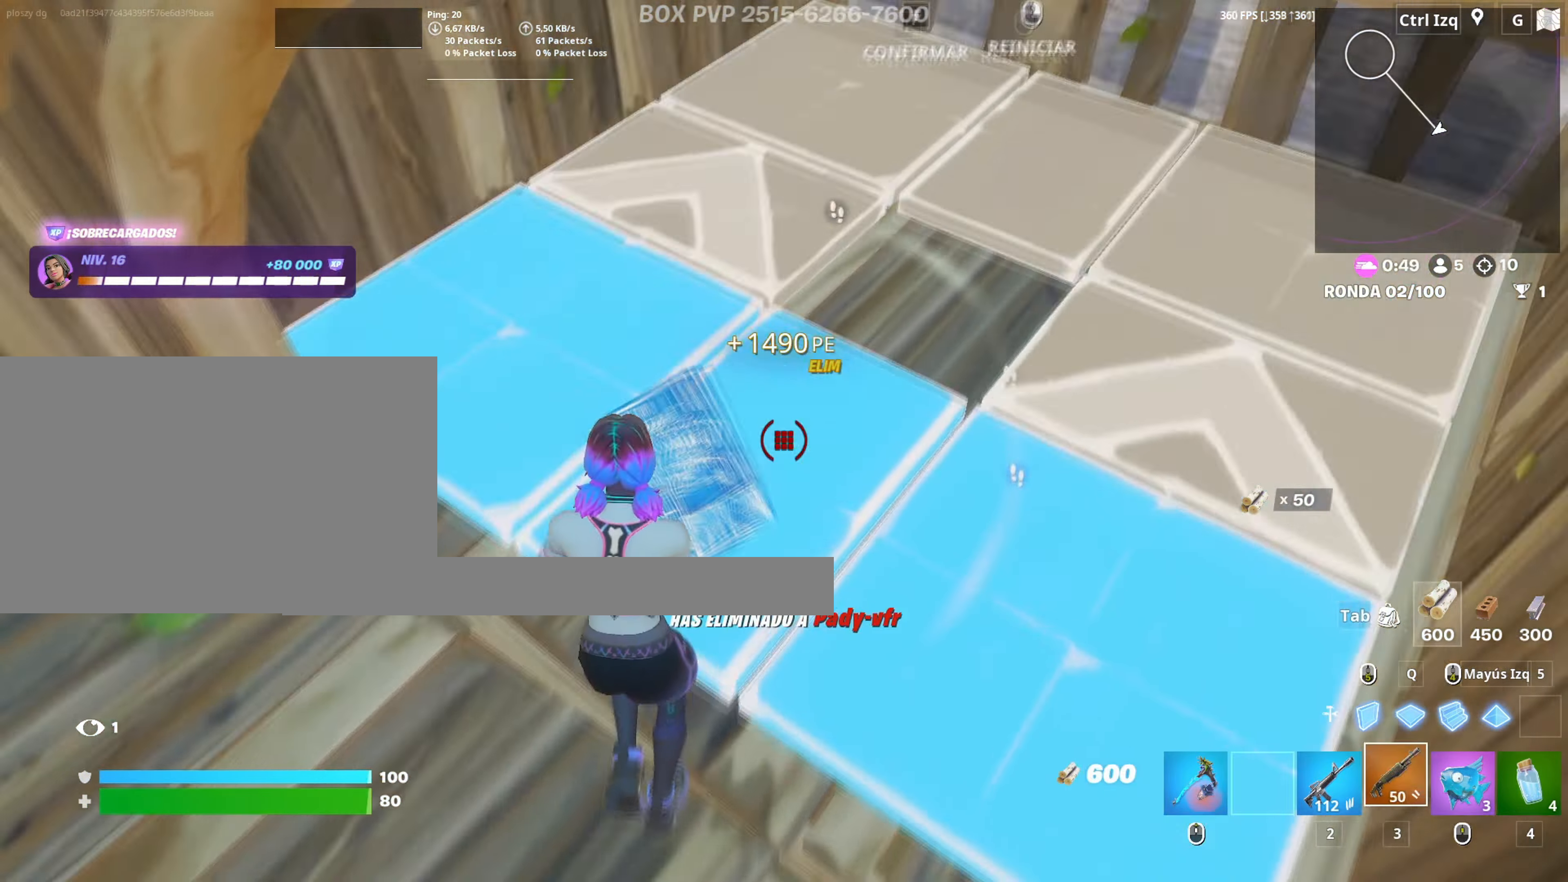
{"keys": ["f", "w"], "mouse": [], "events": [[383, "mouse_left", "up"], [467, "f", "down"]]}
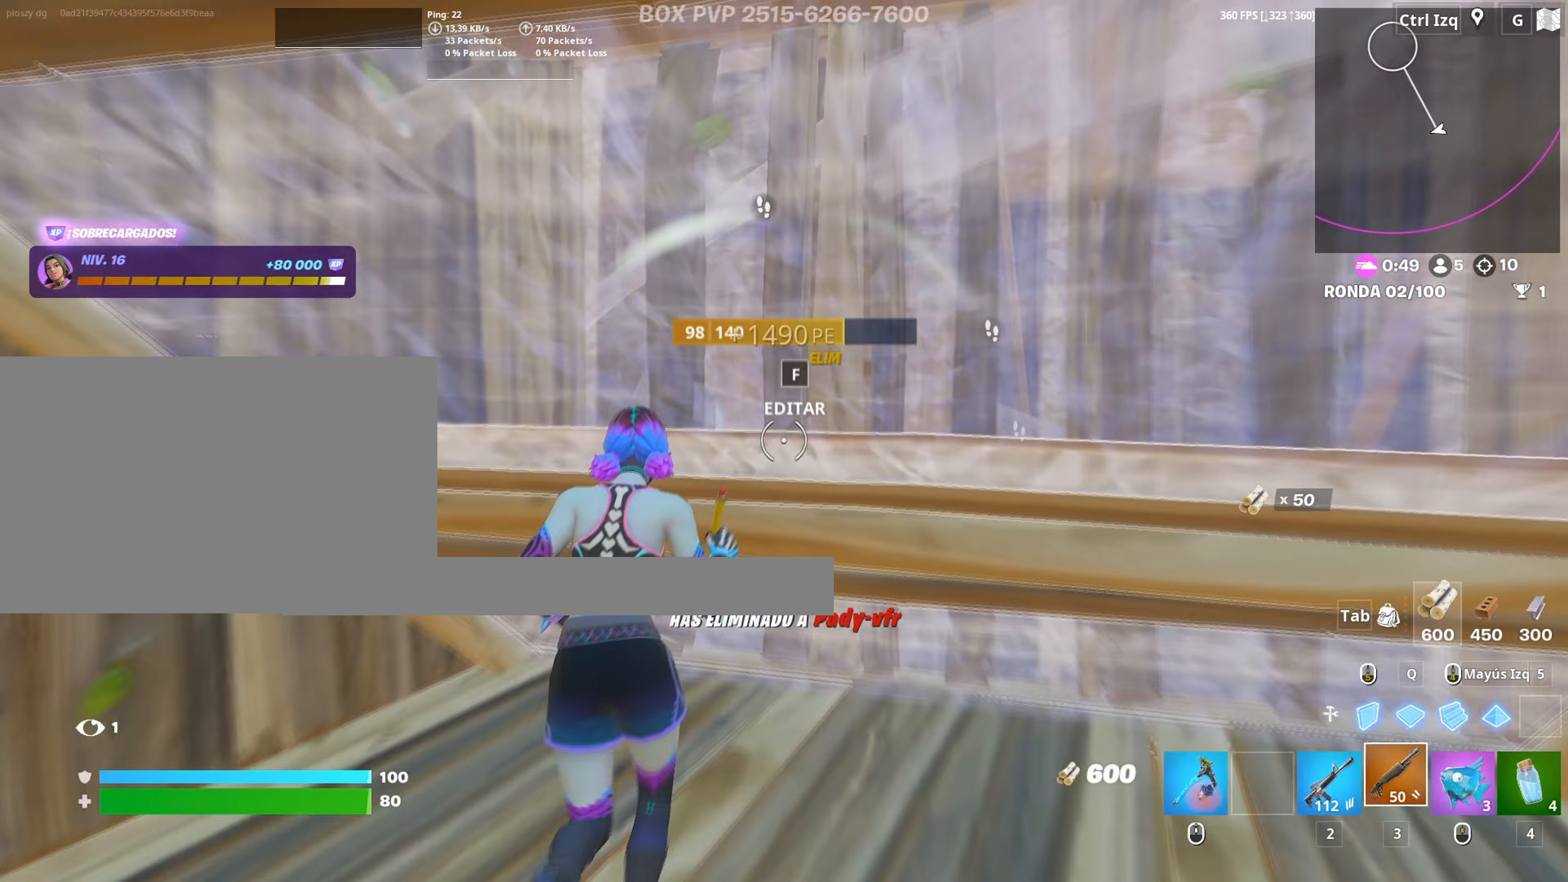
{"keys": ["d", "w"], "mouse": [], "events": [[17, "f", "up"], [50, "a", "down"], [100, "f", "down"], [150, "mouse_left", "down"], [200, "f", "up"], [283, "f", "down"], [350, "f", "up"], [350, "mouse_left", "up"], [383, "a", "up"], [483, "d", "down"]]}
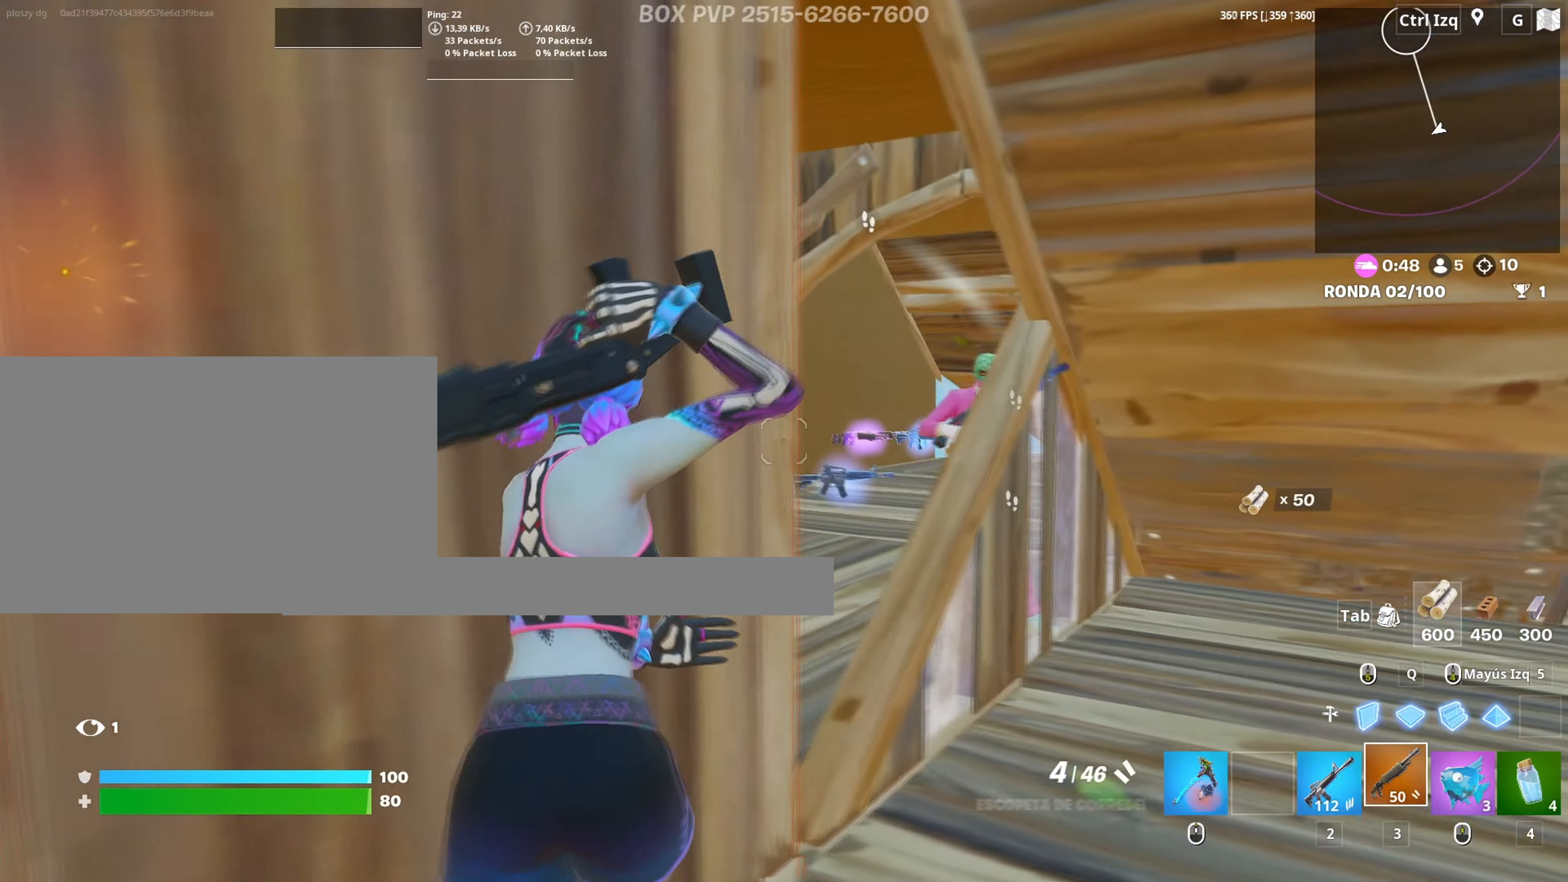
{"keys": ["d", "s"], "mouse": ["wheel"], "events": [[33, "w", "up"], [217, "s", "down"], [267, "mouse_left", "down"], [400, "mouse_left", "up"], [500, "mouse_wheel", "down"]]}
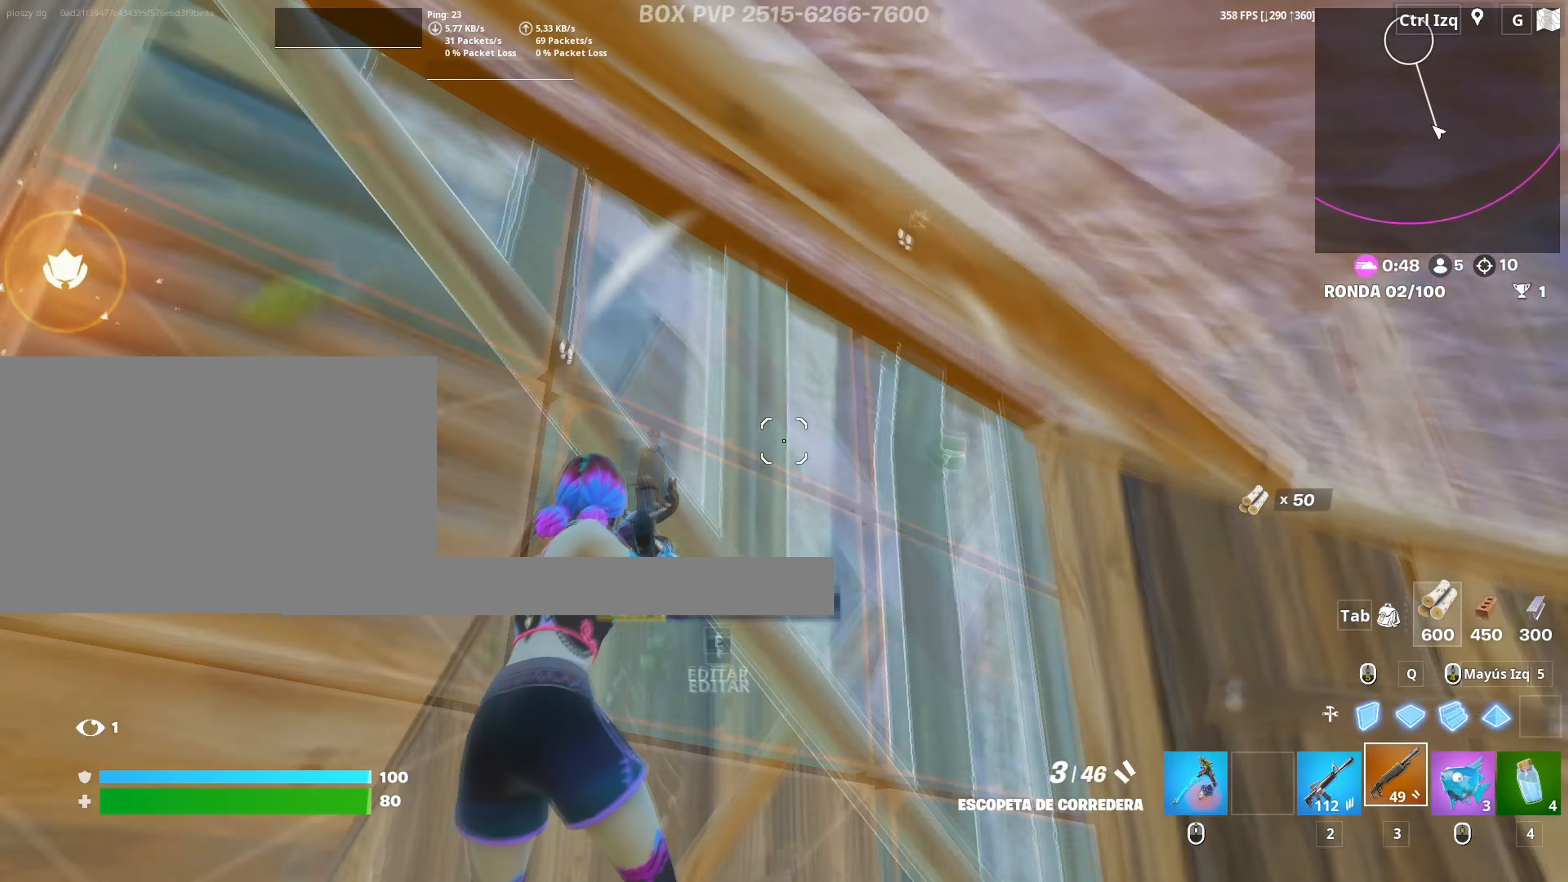
{"keys": ["a", "w"], "mouse": ["left"], "events": [[83, "mouse_wheel", "up"], [183, "mouse_left", "down"], [233, "d", "up"], [317, "a", "down"], [367, "s", "up"], [467, "w", "down"]]}
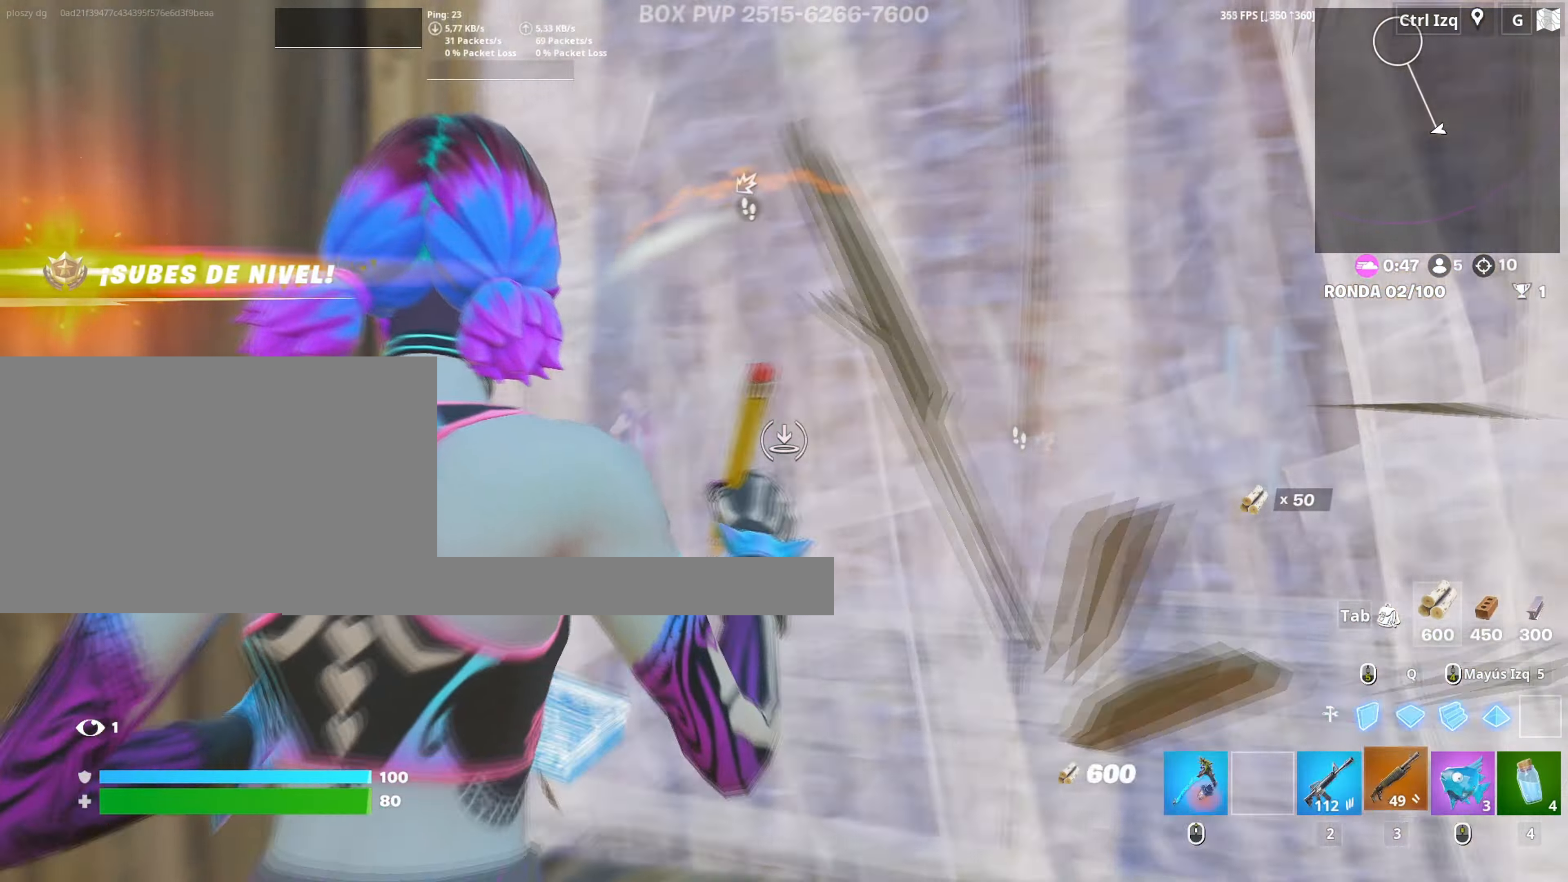
{"keys": ["a", "d"], "mouse": [], "events": [[17, "3", "down"], [67, "3", "up"], [117, "mouse_left", "up"], [150, "f", "down"], [200, "mouse_left", "down"], [200, "w", "up"], [250, "f", "up"], [333, "f", "down"], [350, "mouse_left", "up"], [383, "f", "up"], [483, "d", "down"]]}
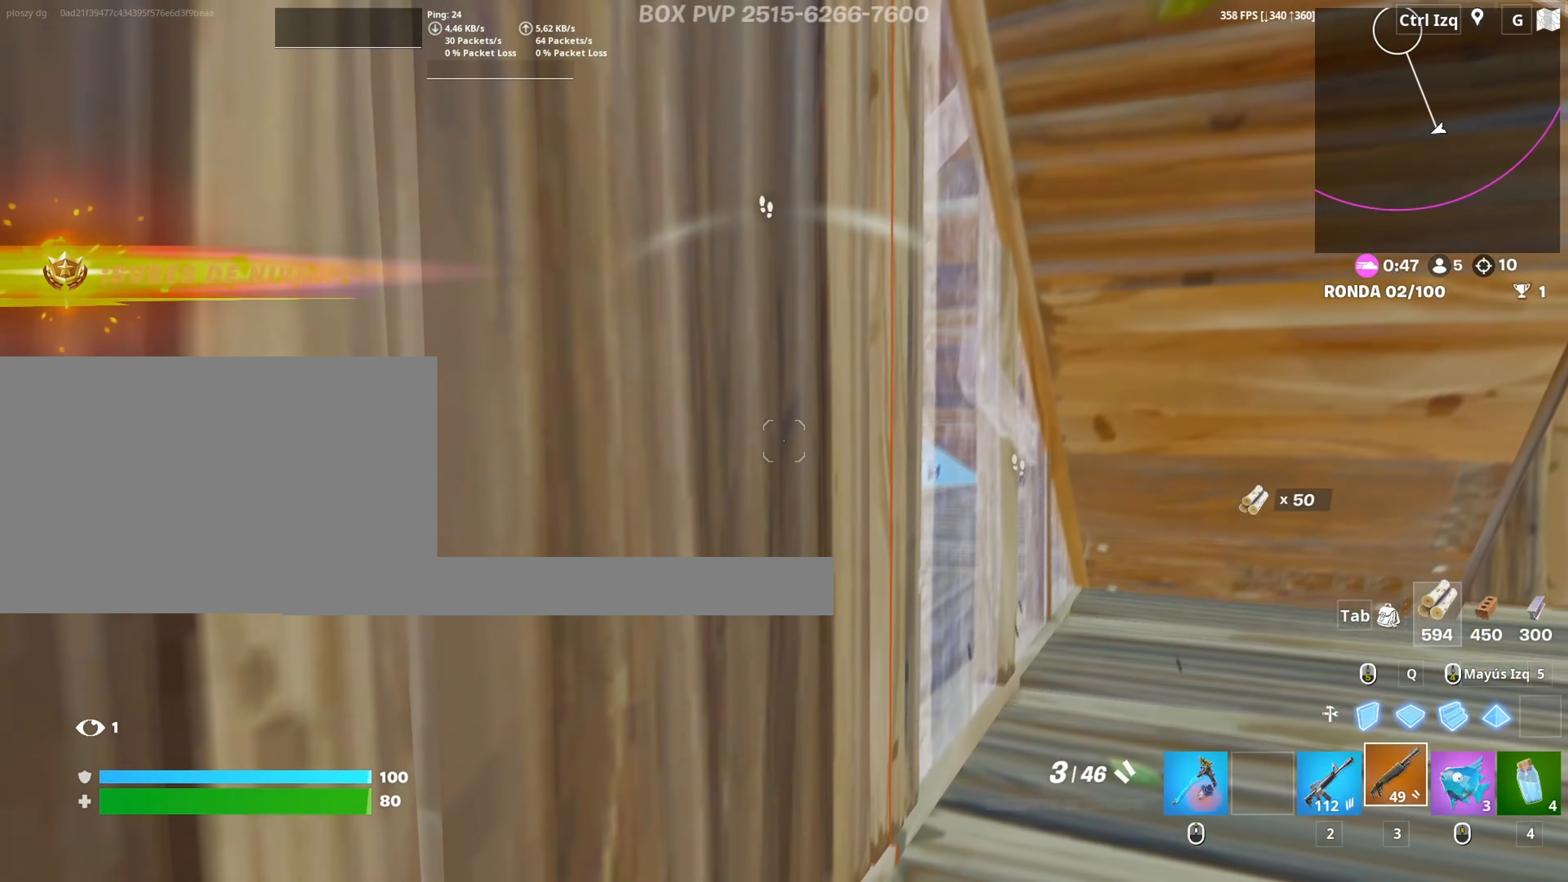
{"keys": [], "mouse": [], "events": [[33, "a", "up"], [267, "a", "down"], [267, "d", "up"], [317, "a", "up"], [350, "r", "down"], [450, "r", "up"]]}
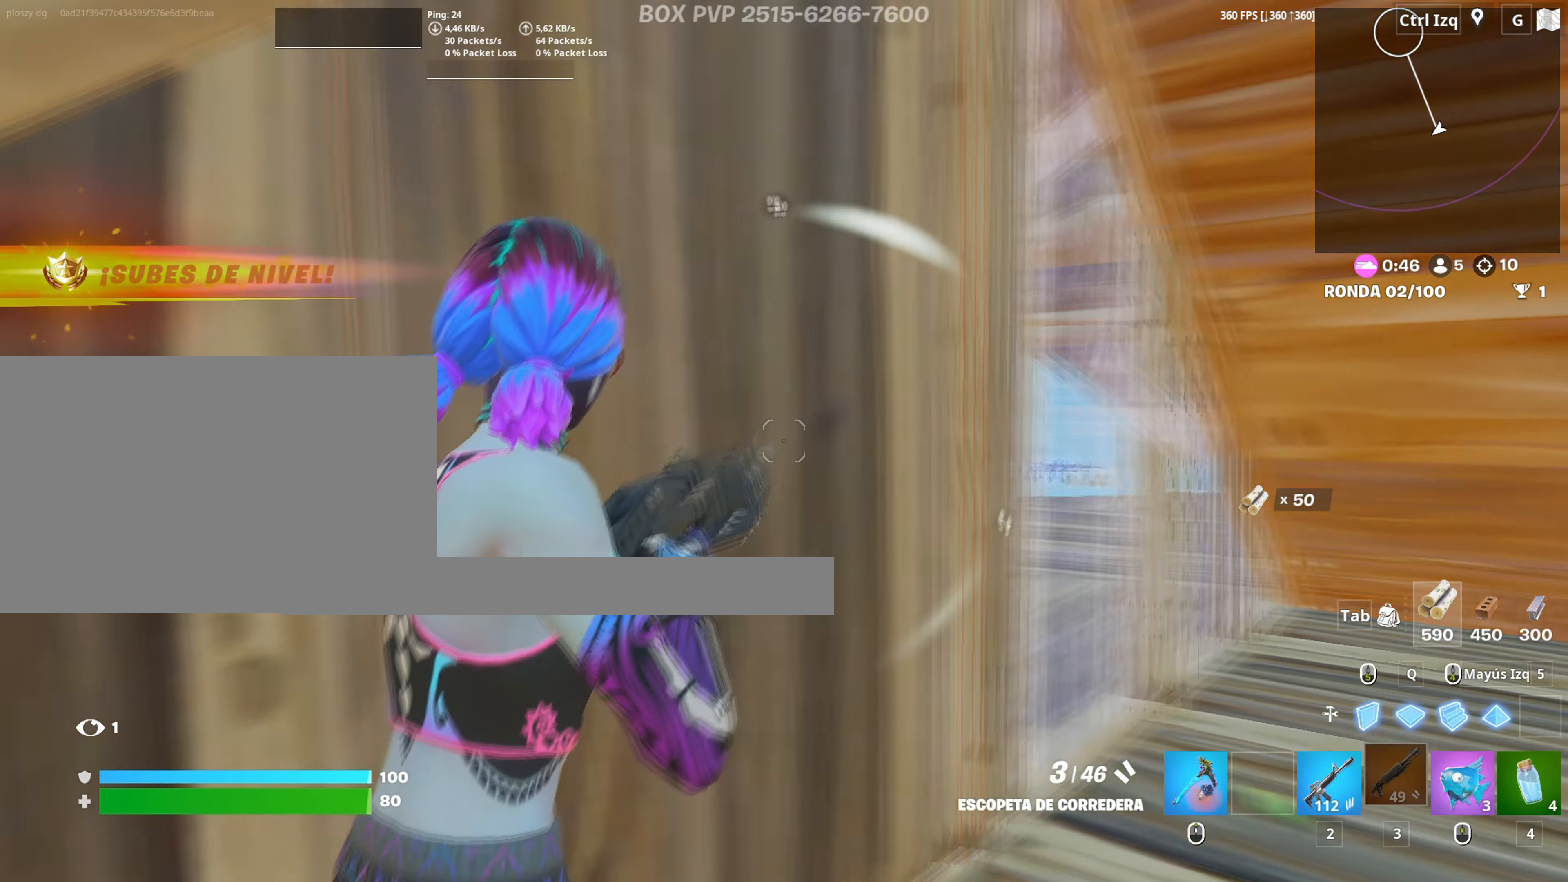
{"keys": ["d"], "mouse": [], "events": [[33, "d", "down"]]}
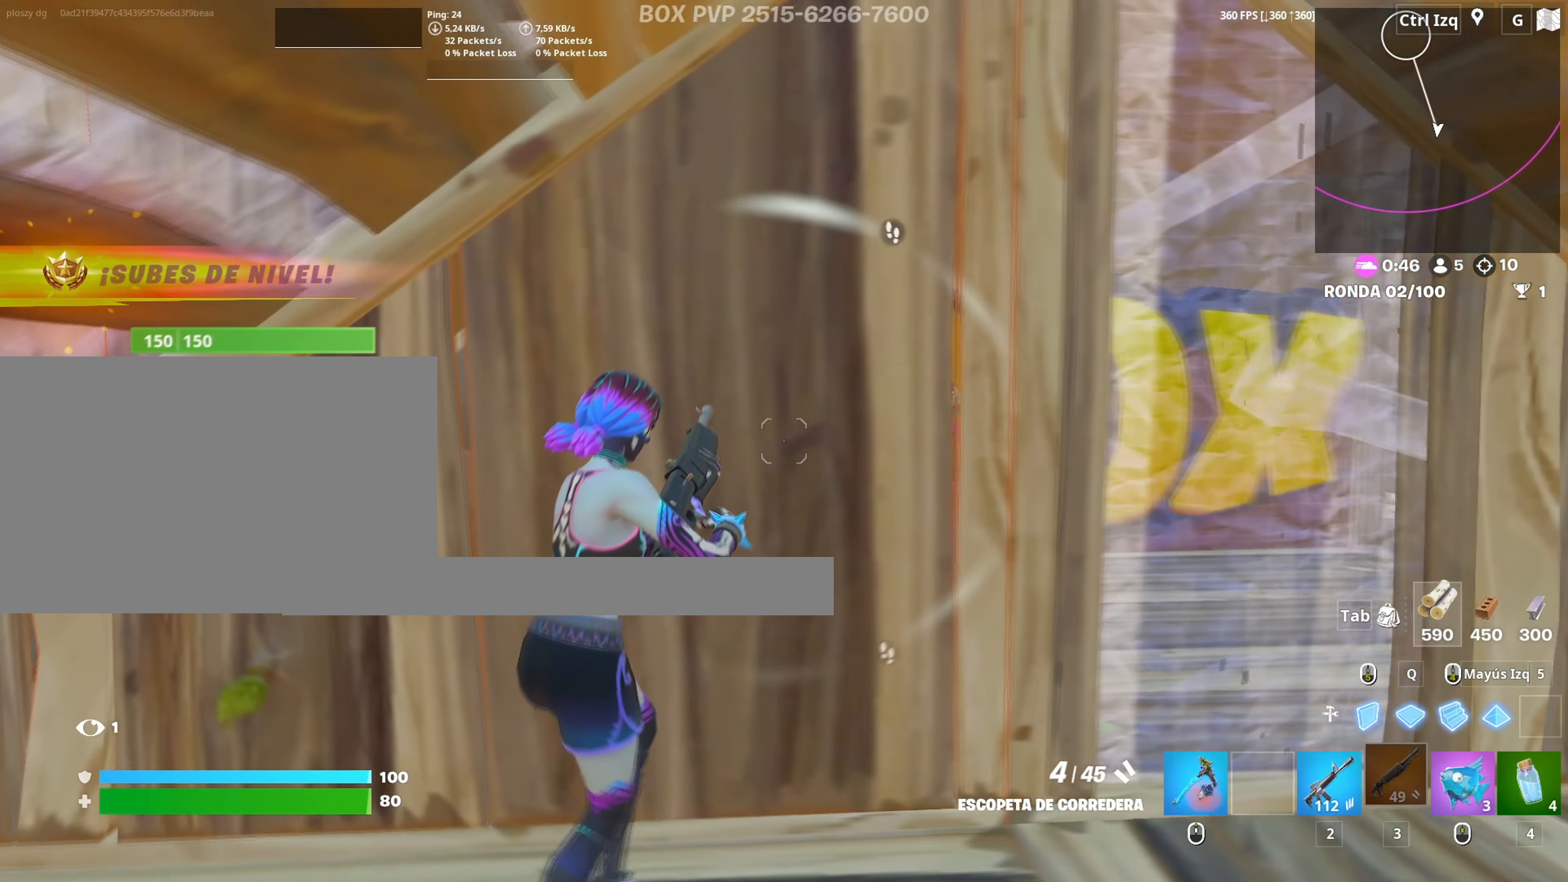
{"keys": ["a", "w"], "mouse": [], "events": [[300, "a", "down"], [300, "d", "up"], [433, "w", "down"]]}
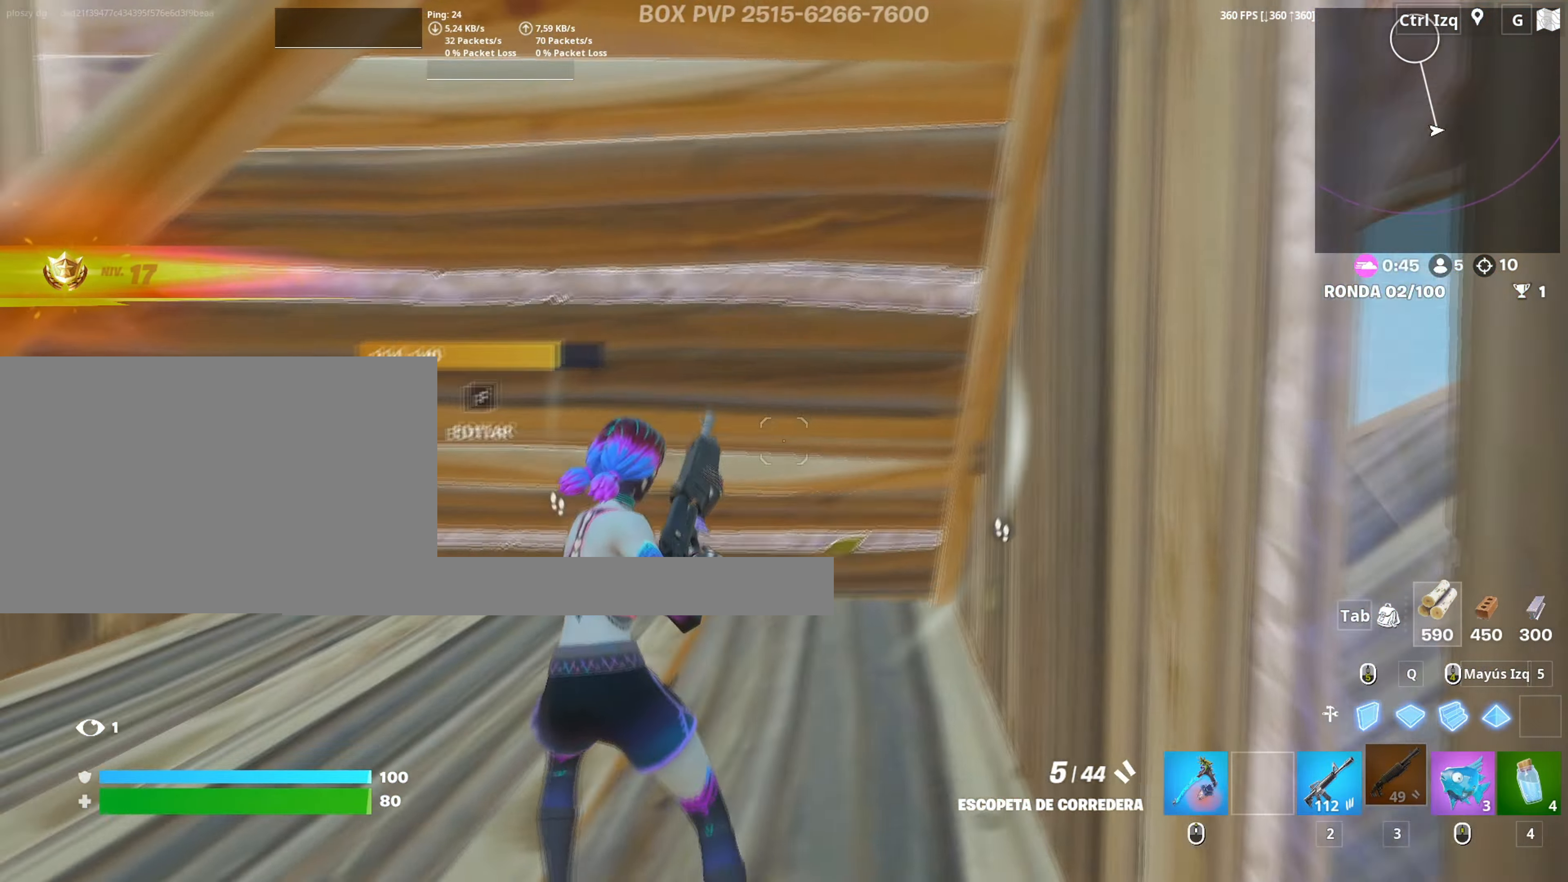
{"keys": ["w"], "mouse": [], "events": [[33, "f", "down"], [117, "f", "up"], [117, "mouse_left", "down"], [183, "a", "up"], [267, "f", "down"], [267, "mouse_left", "up"], [367, "f", "up"]]}
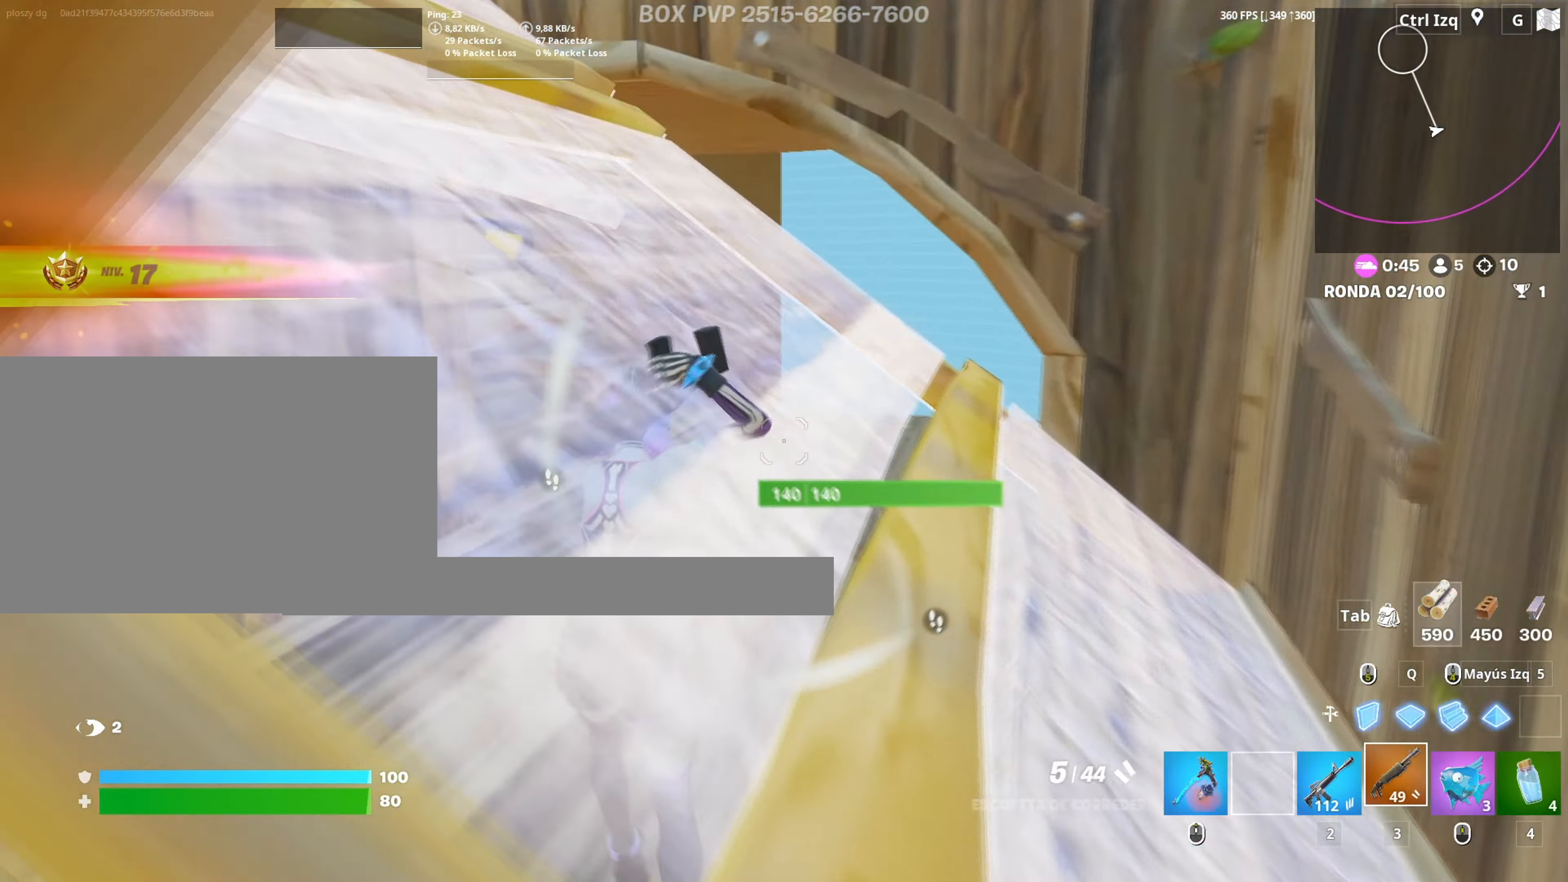
{"keys": ["a", "w"], "mouse": [], "events": [[133, "v", "down"], [233, "v", "up"], [283, "a", "down"]]}
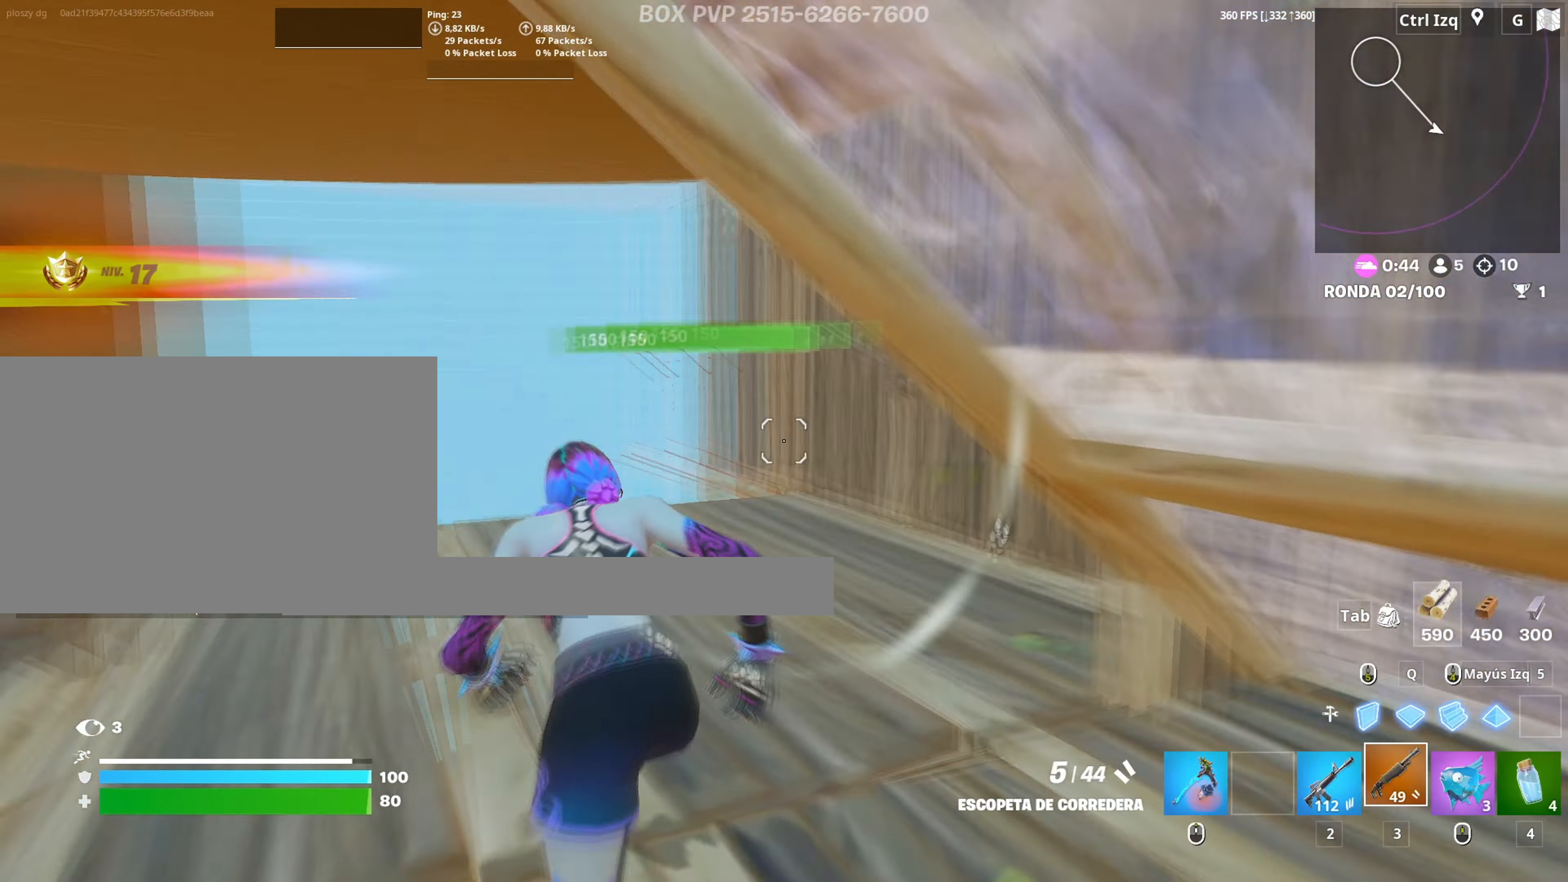
{"keys": ["a", "w"], "mouse": [], "events": [[250, "mouse_wheel", "down"], [300, "w", "up"], [383, "mouse_wheel", "up"], [433, "w", "down"]]}
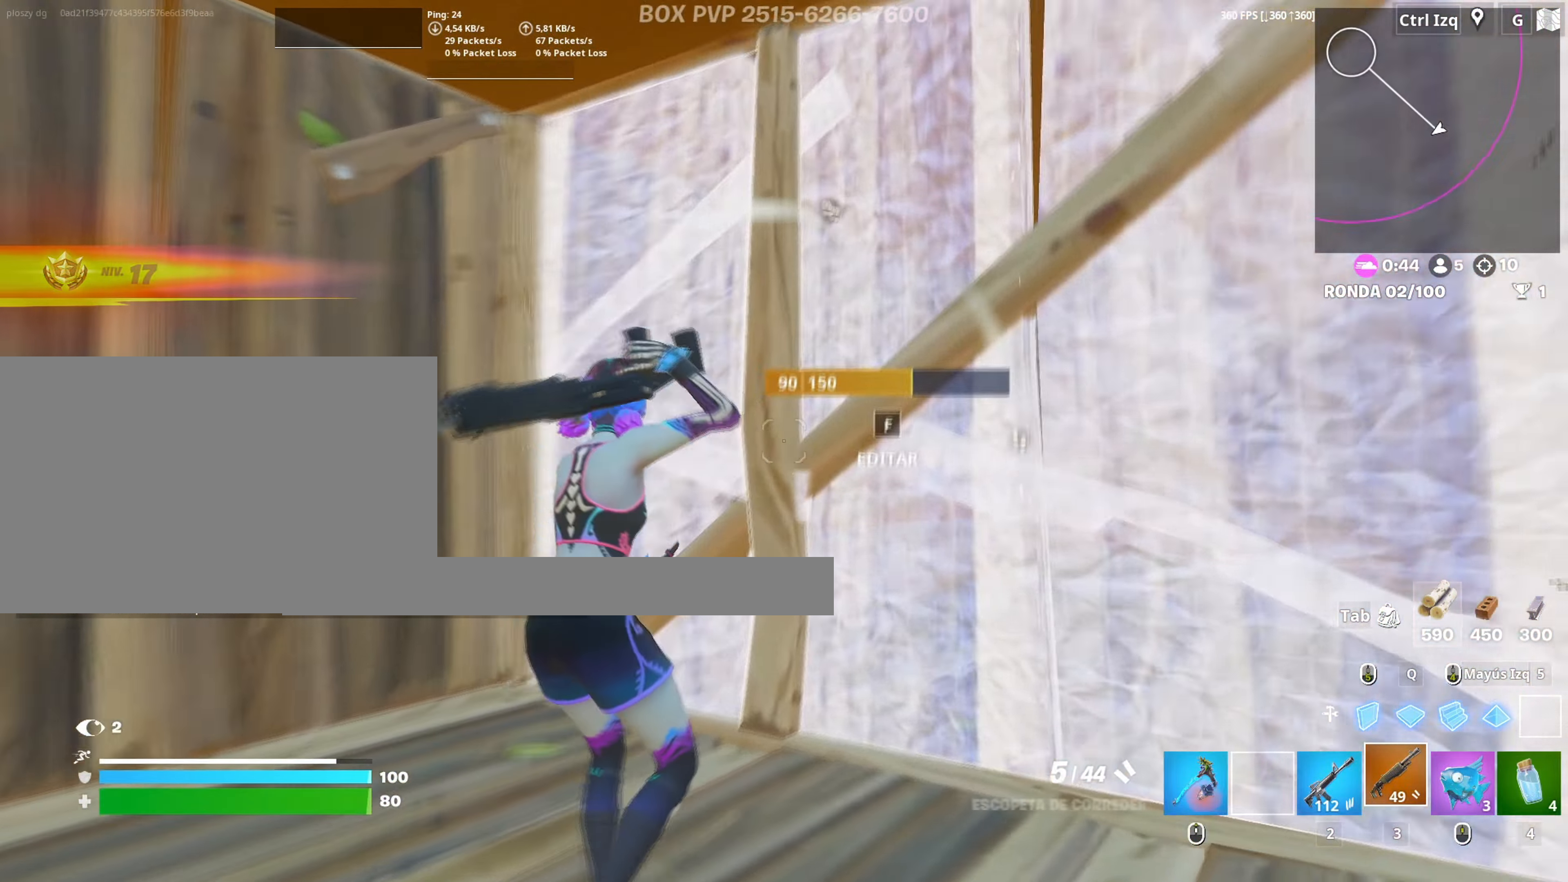
{"keys": [], "mouse": [], "events": [[33, "f", "down"], [83, "f", "up"], [83, "mouse_left", "down"], [167, "mouse_left", "up"], [217, "f", "down"], [267, "a", "up"], [267, "f", "up"], [400, "d", "down"], [500, "d", "up"], [500, "w", "up"]]}
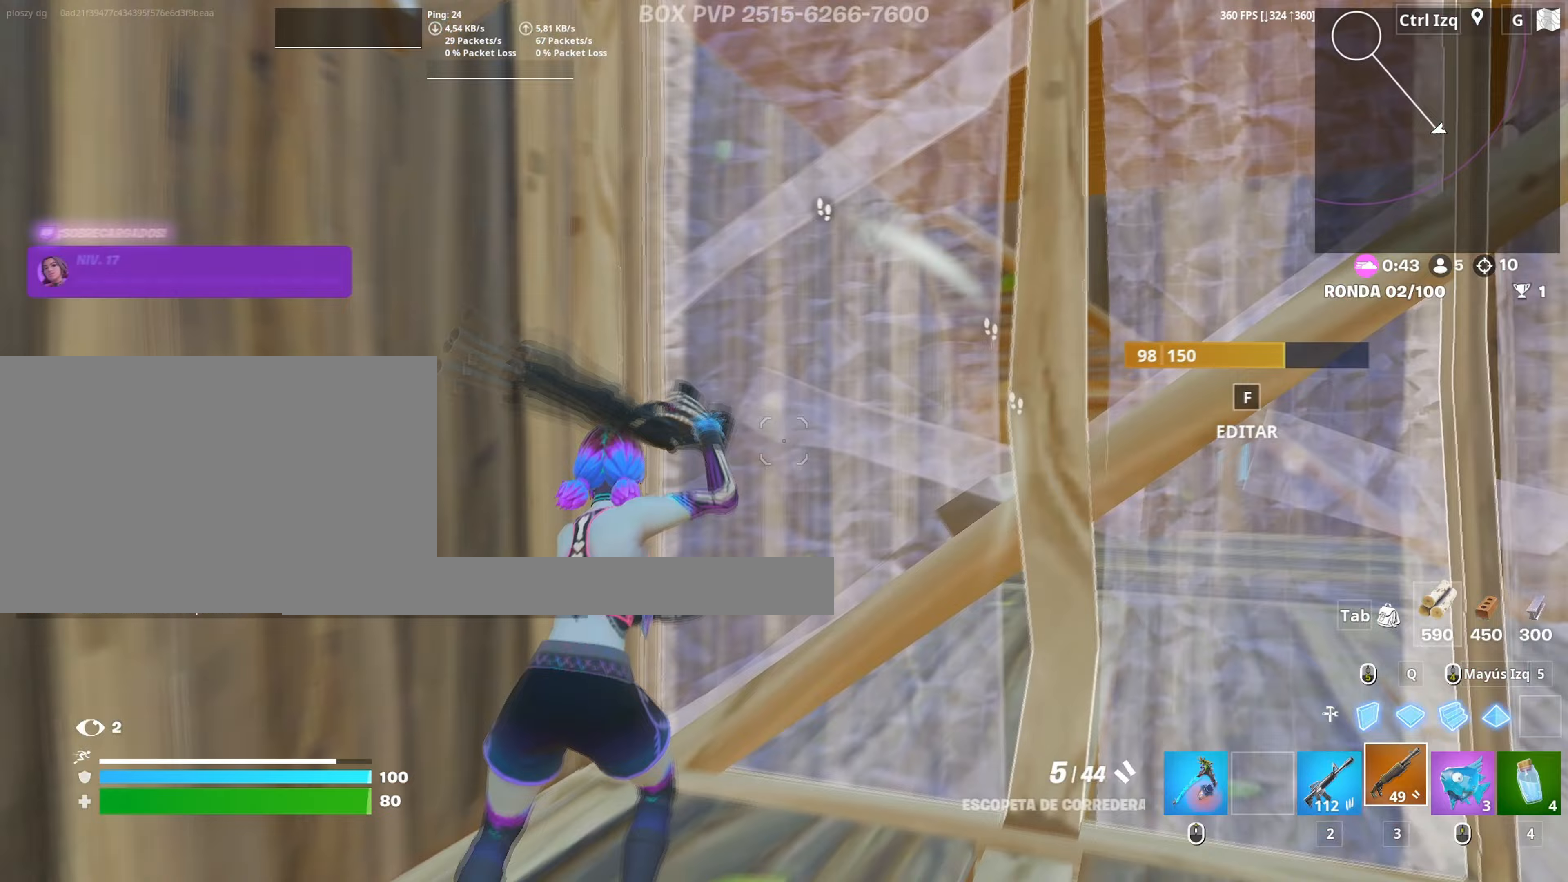
{"keys": [], "mouse": [], "events": [[83, "f", "down"], [133, "mouse_left", "down"], [200, "f", "up"], [233, "f", "down"], [233, "mouse_left", "up"], [333, "f", "up"]]}
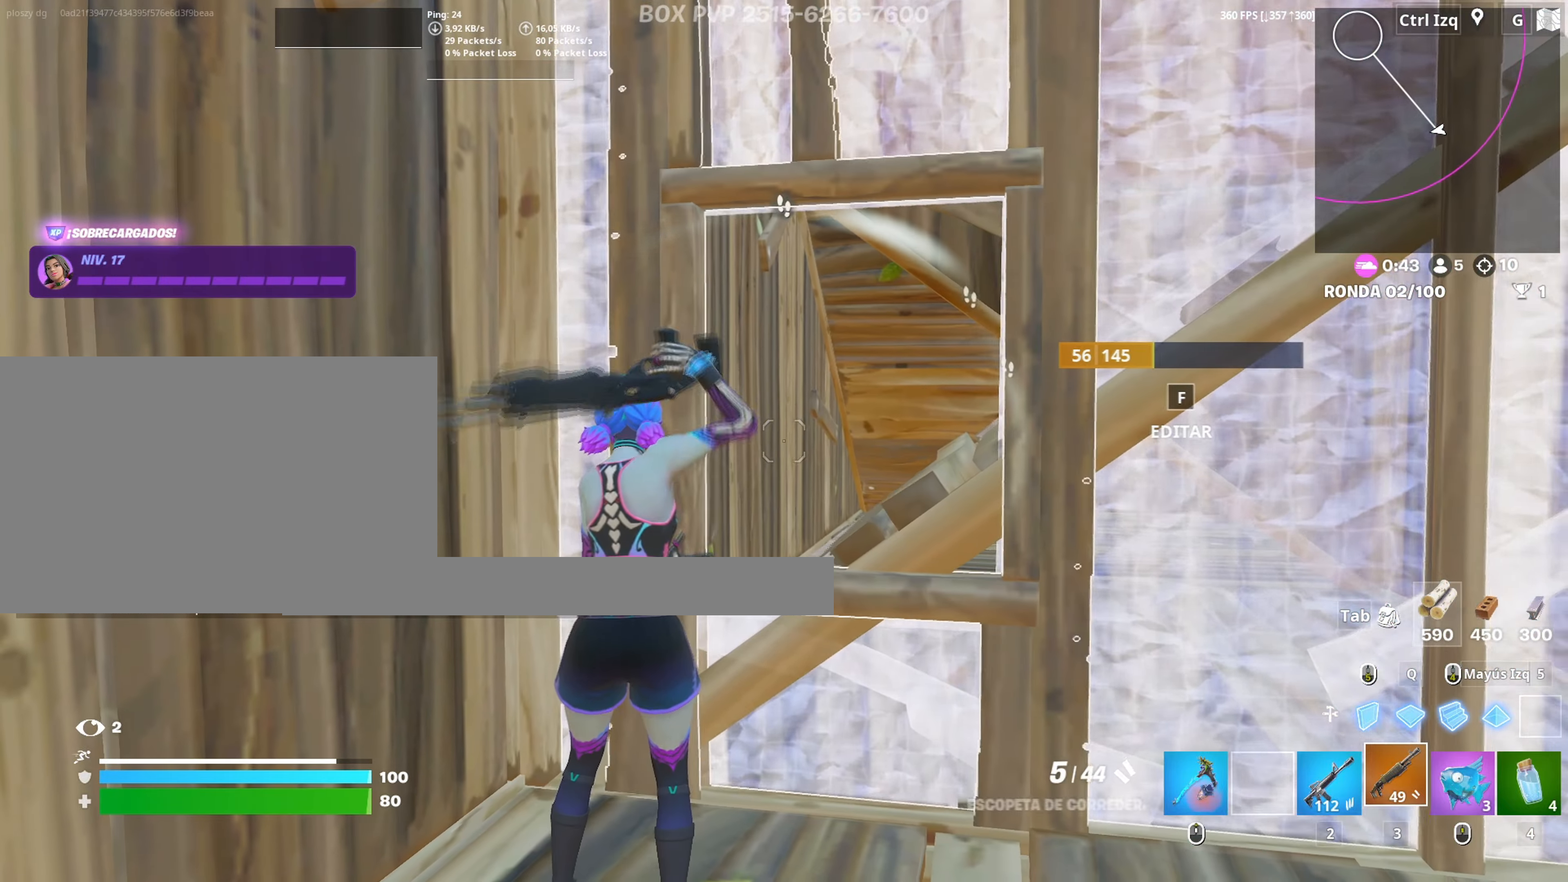
{"keys": ["d"], "mouse": ["right"], "events": [[150, "d", "down"], [200, "mouse_right", "down"]]}
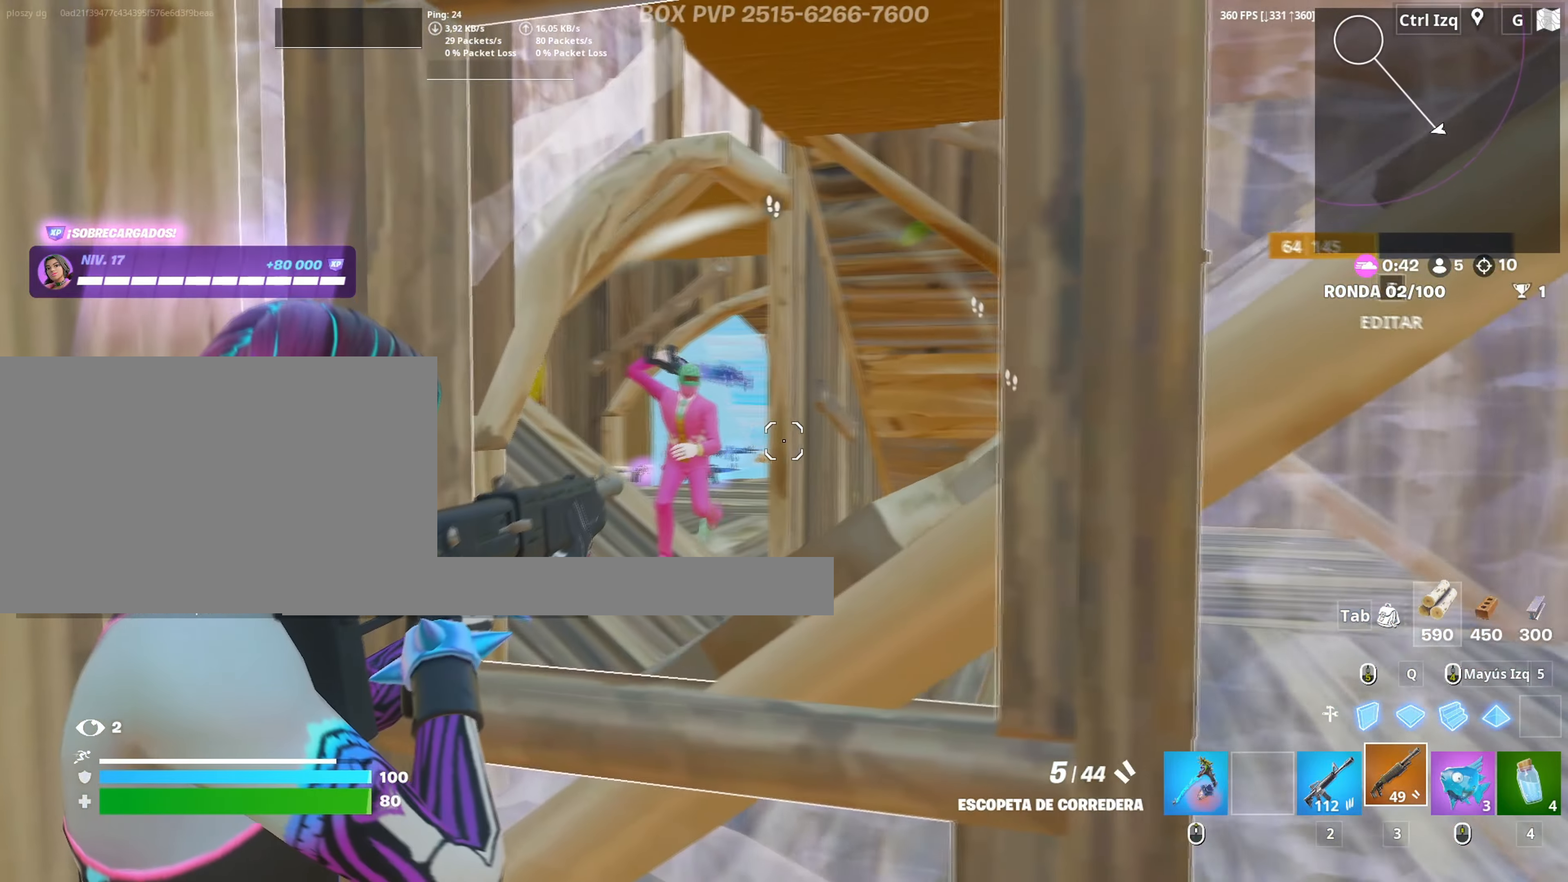
{"keys": ["d", "s"], "mouse": ["wheel"], "events": [[33, "a", "down"], [33, "s", "down"], [83, "d", "up"], [217, "a", "up"], [317, "mouse_left", "down"], [367, "mouse_right", "up"], [400, "mouse_left", "up"], [500, "d", "down"], [500, "mouse_wheel", "down"]]}
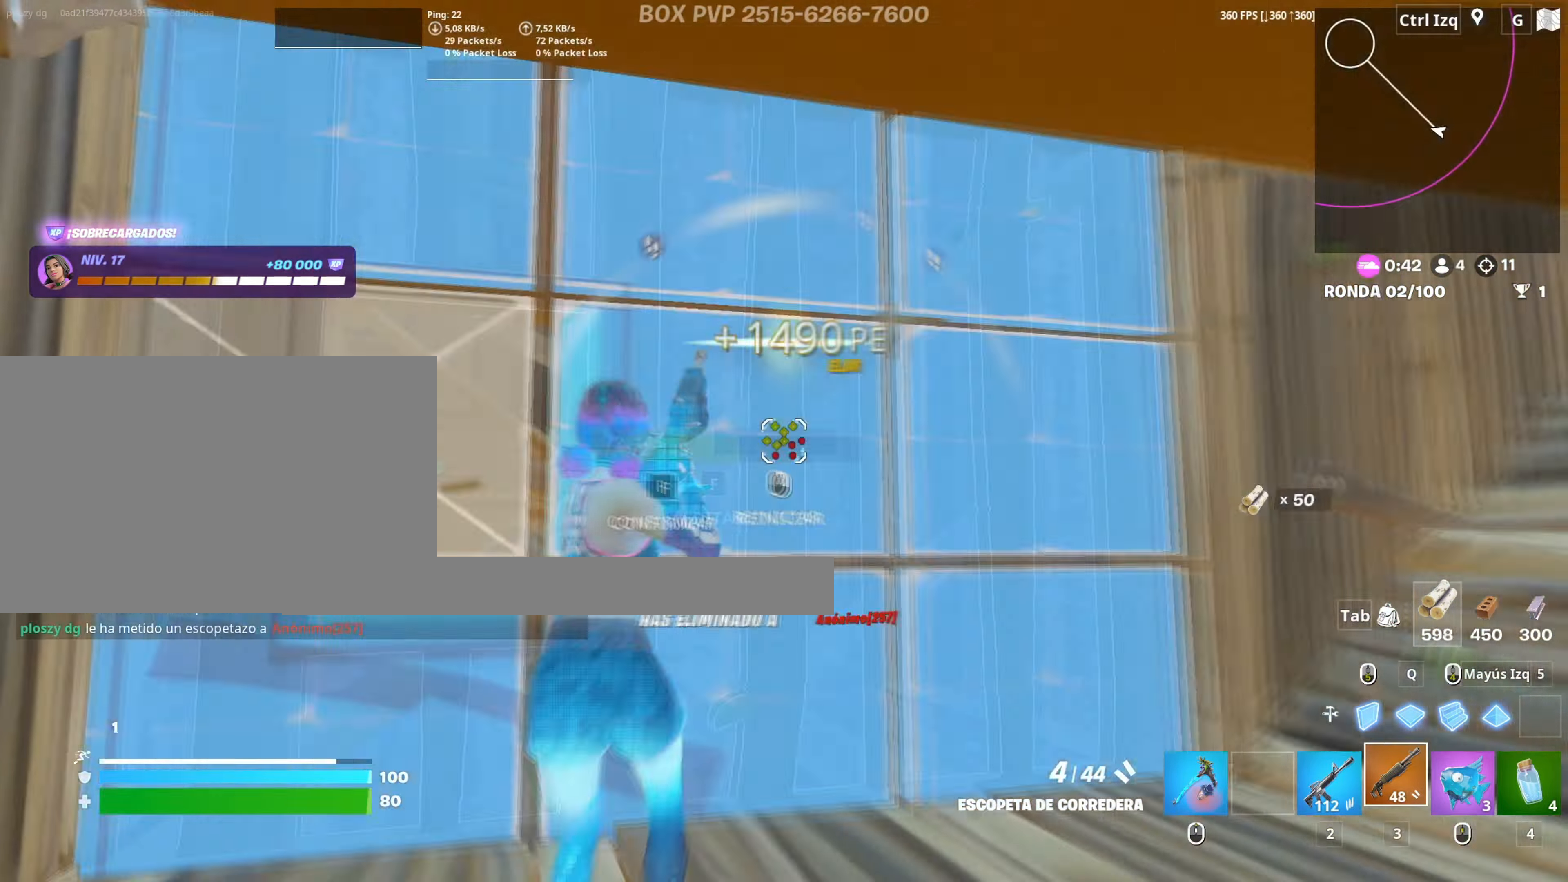
{"keys": ["3", "a", "w"], "mouse": ["left"], "events": [[133, "d", "up"], [133, "mouse_wheel", "up"], [183, "mouse_left", "down"], [183, "space", "down"], [233, "a", "down"], [283, "s", "up"], [283, "shift", "down"], [333, "space", "up"], [417, "shift", "up"], [417, "w", "down"], [467, "3", "down"]]}
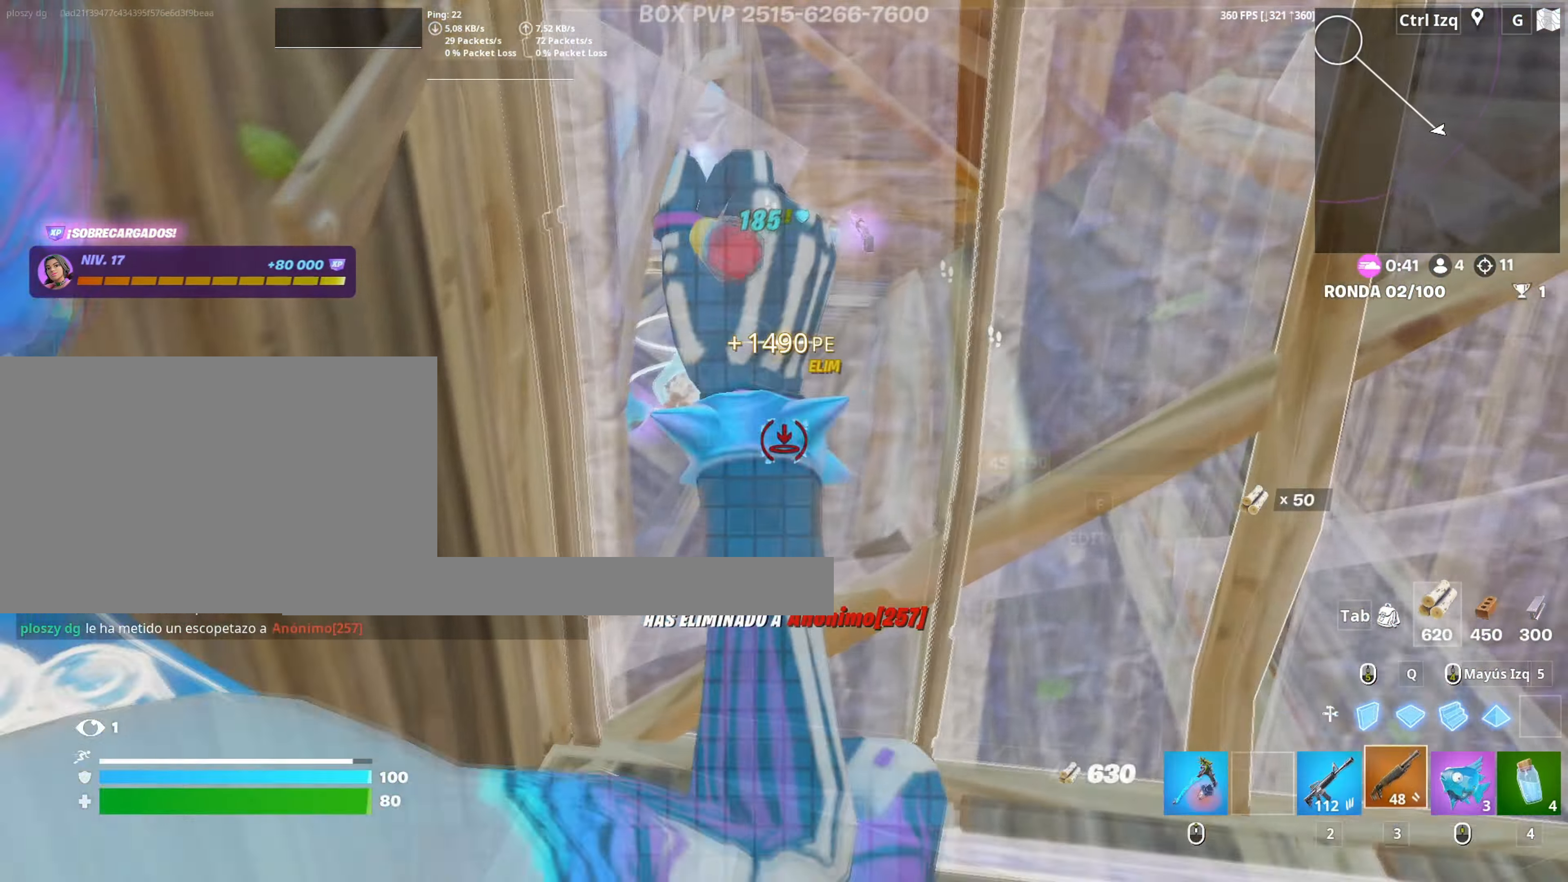
{"keys": ["v", "w"], "mouse": [], "events": [[17, "3", "up"], [67, "mouse_left", "up"], [150, "a", "up"], [150, "f", "down"], [150, "mouse_left", "down"], [217, "f", "up"], [283, "f", "down"], [350, "f", "up"], [350, "mouse_left", "up"], [483, "v", "down"]]}
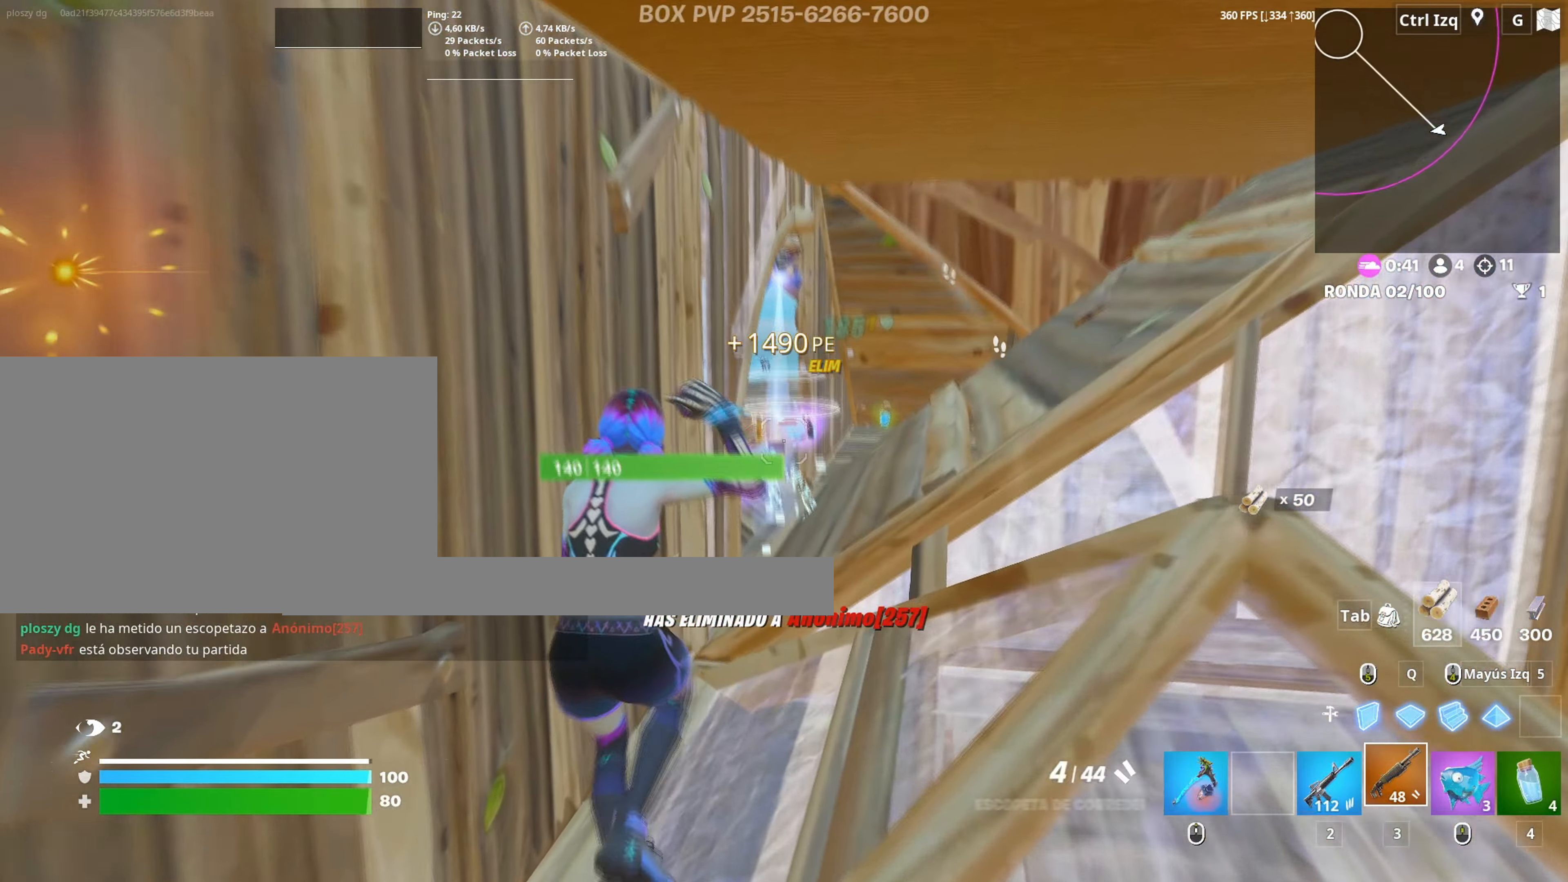
{"keys": ["d", "w"], "mouse": ["wheel"], "events": [[33, "v", "up"], [300, "d", "down"], [500, "mouse_wheel", "down"]]}
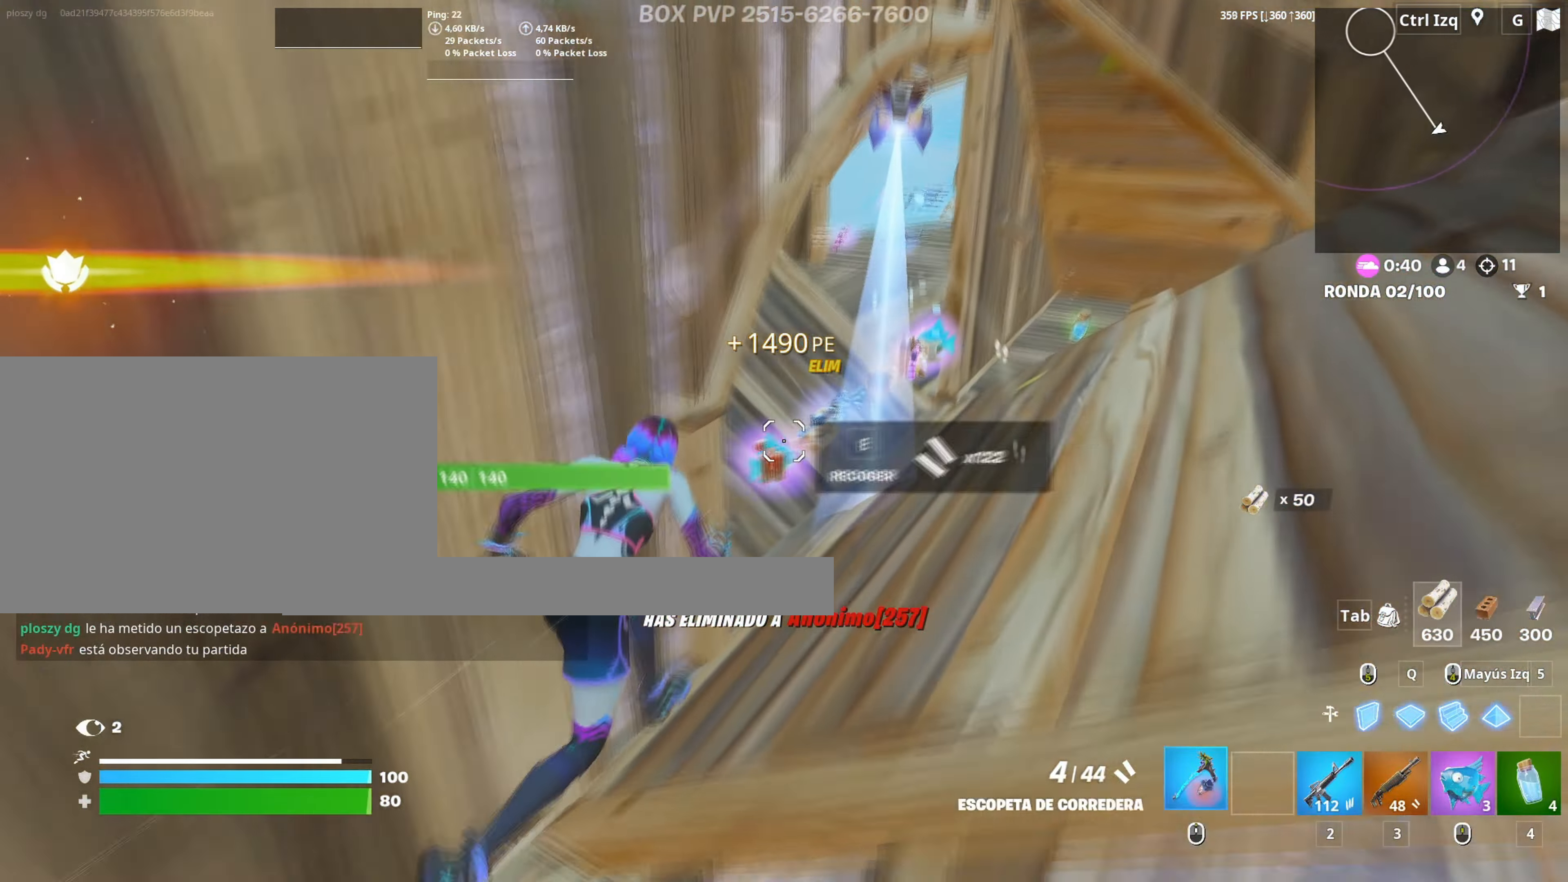
{"keys": [], "mouse": [], "events": [[50, "w", "up"], [83, "mouse_wheel", "up"], [100, "d", "up"], [133, "w", "down"], [183, "mouse_left", "down"], [283, "mouse_left", "up"], [317, "e", "down"], [367, "w", "up"], [433, "e", "up"]]}
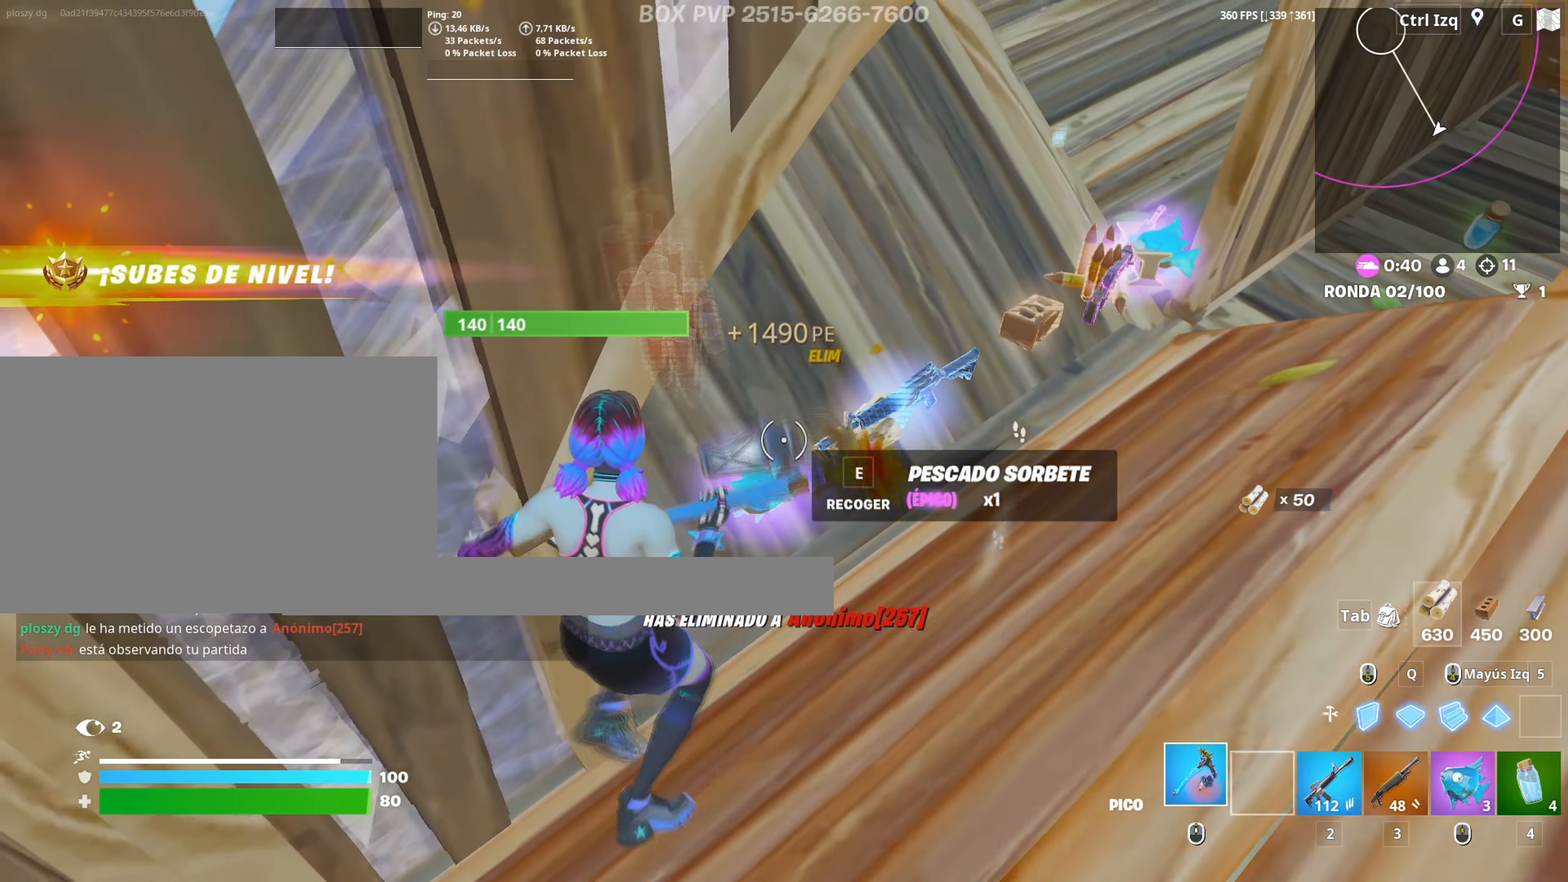
{"keys": ["s"], "mouse": [], "events": [[17, "a", "down"], [50, "s", "down"], [200, "a", "up"], [300, "a", "down"], [350, "a", "up"], [383, "e", "down"], [483, "e", "up"]]}
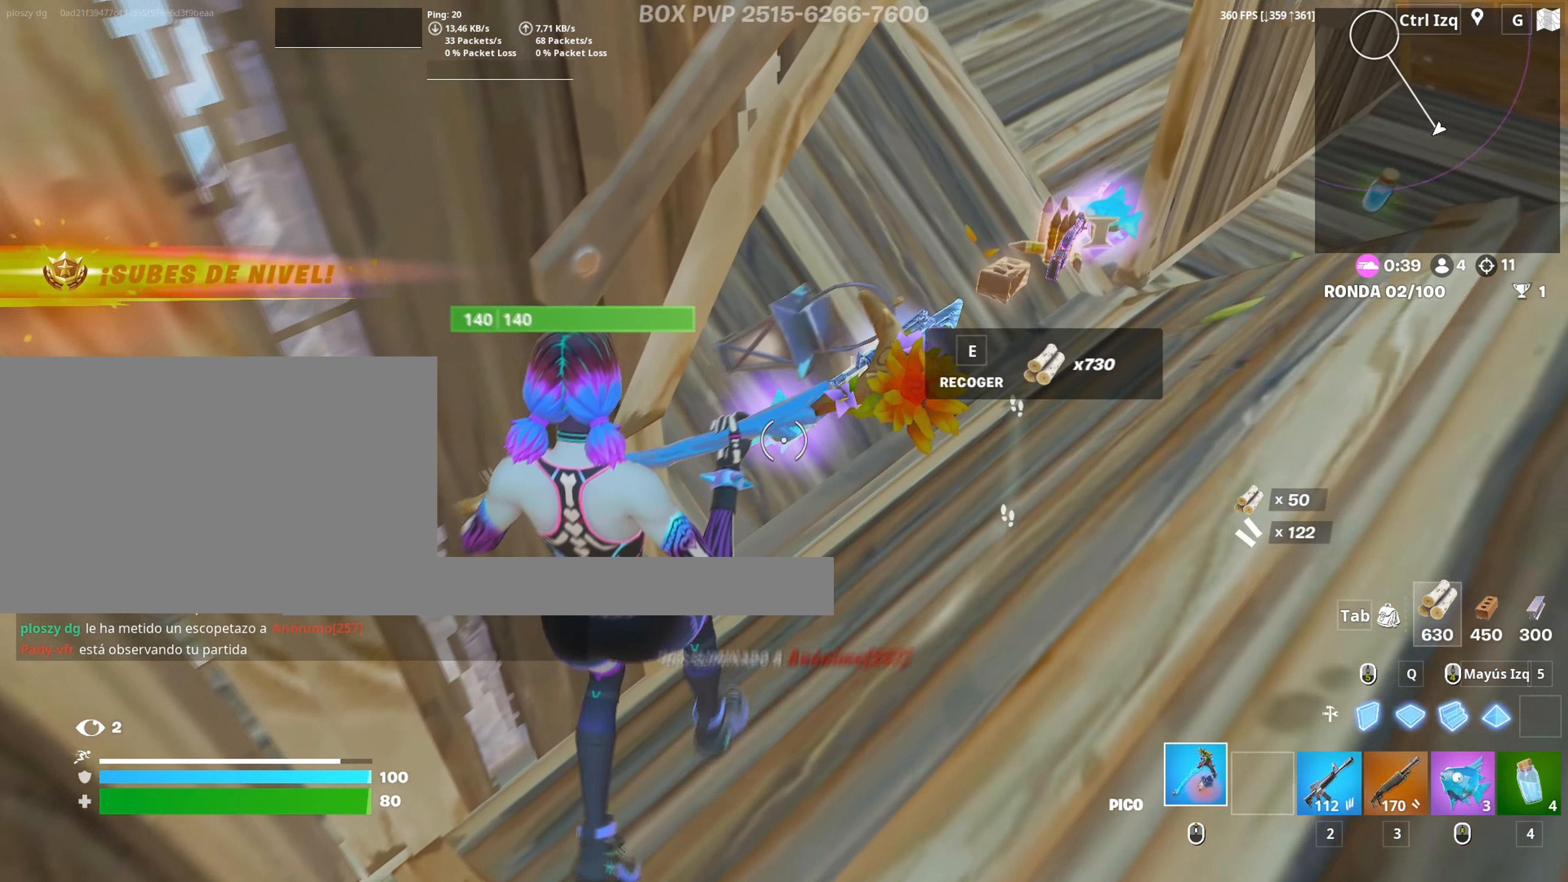
{"keys": ["d"], "mouse": [], "events": [[217, "3", "down"], [267, "3", "up"], [400, "d", "down"], [450, "s", "up"]]}
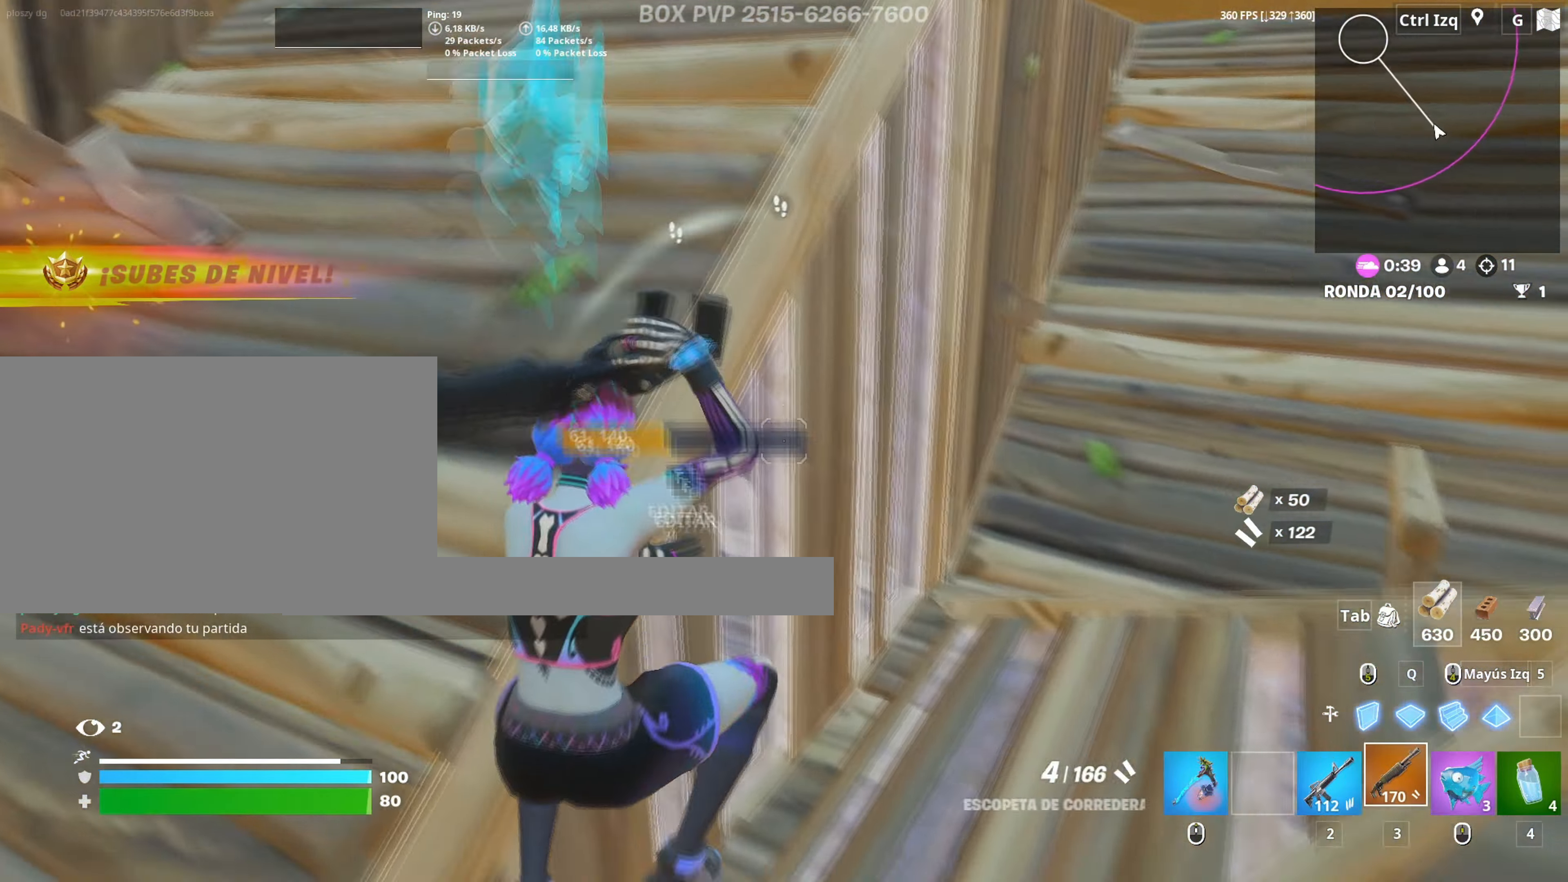
{"keys": ["d", "w"], "mouse": [], "events": [[83, "w", "down"], [100, "mouse_wheel", "down"], [167, "mouse_wheel", "up"]]}
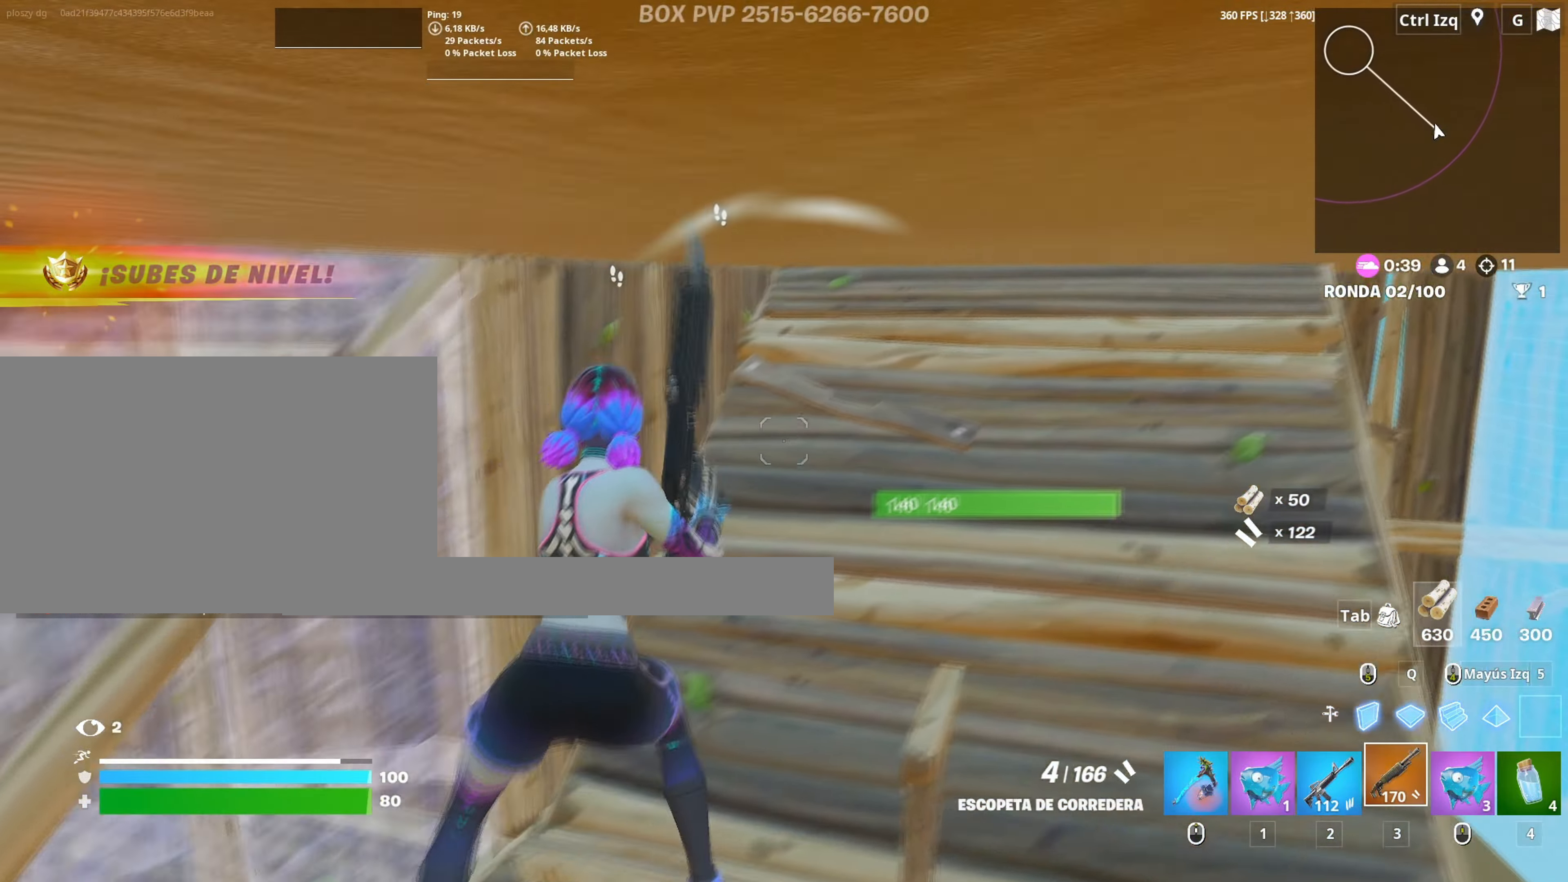
{"keys": ["w"], "mouse": [], "events": [[117, "d", "up"], [250, "r", "down"], [300, "r", "up"]]}
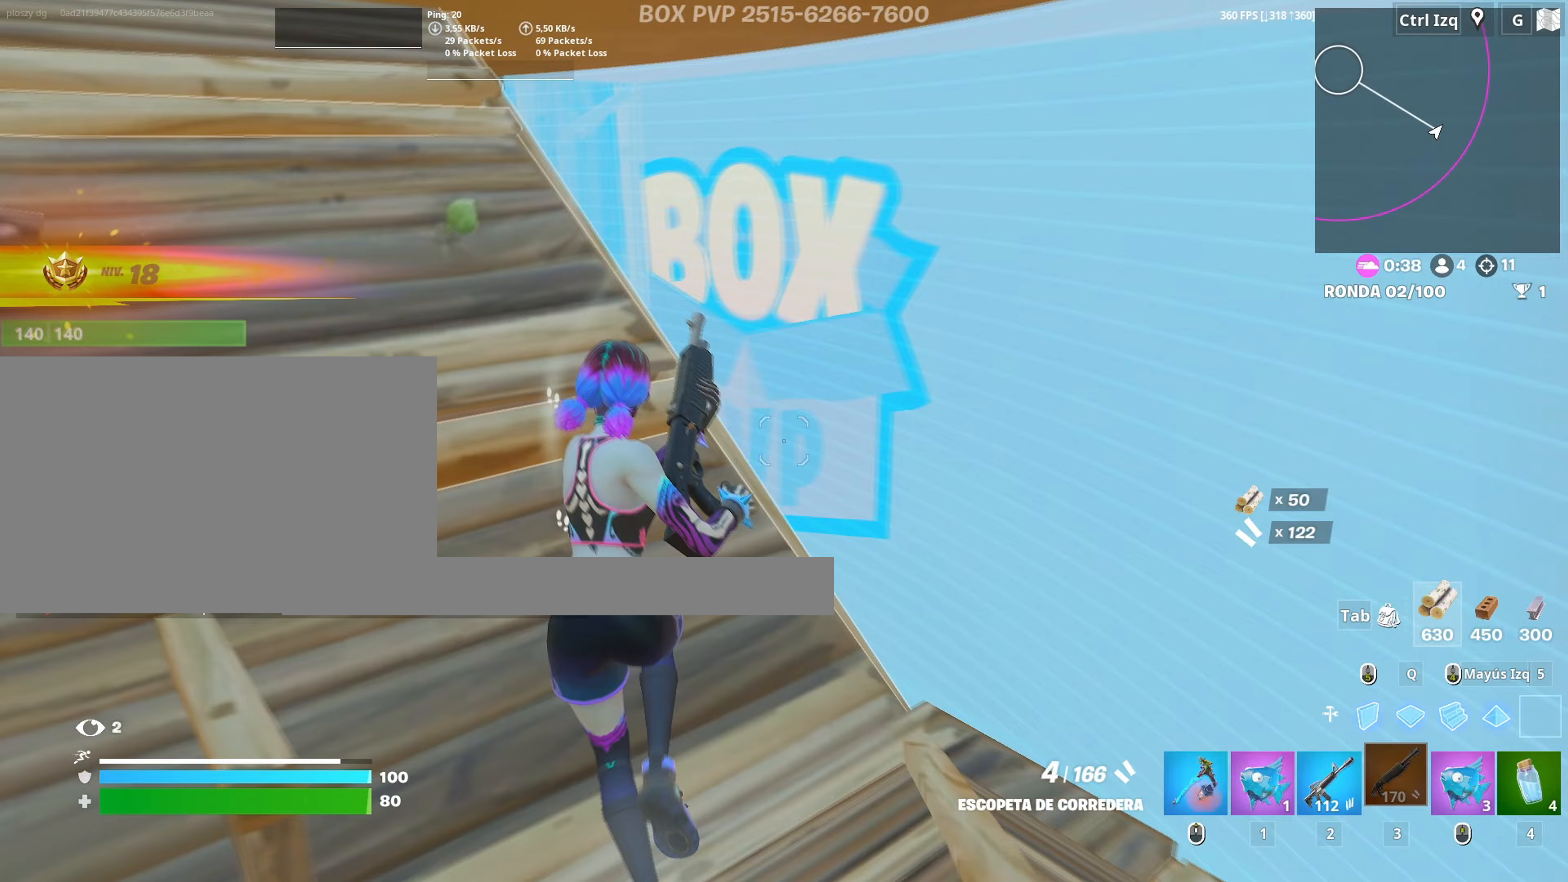
{"keys": ["w"], "mouse": ["left"], "events": [[33, "d", "down"], [217, "q", "down"], [367, "mouse_left", "down"], [417, "d", "up"], [417, "q", "up"]]}
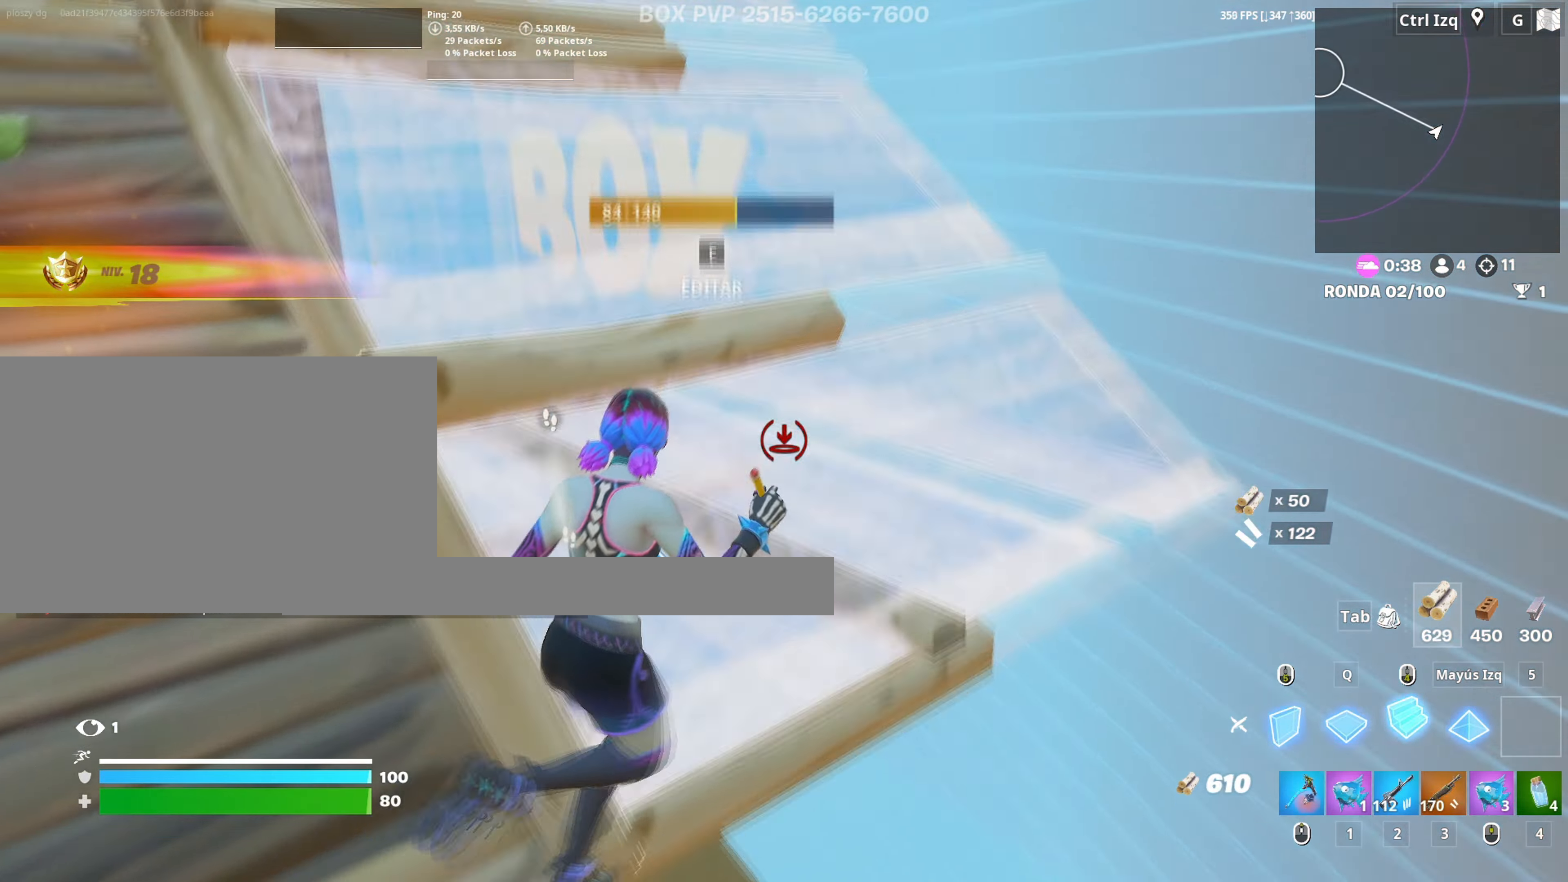
{"keys": ["w"], "mouse": ["left"], "events": [[50, "mouse_left", "up"], [83, "f", "down"], [133, "mouse_left", "down"], [150, "f", "up"], [183, "a", "down"], [233, "f", "down"], [233, "mouse_left", "up"], [283, "f", "up"], [283, "w", "up"], [333, "a", "up"], [367, "a", "down"], [367, "f", "down"], [367, "w", "down"], [417, "a", "up"], [417, "f", "up"], [467, "mouse_left", "down"]]}
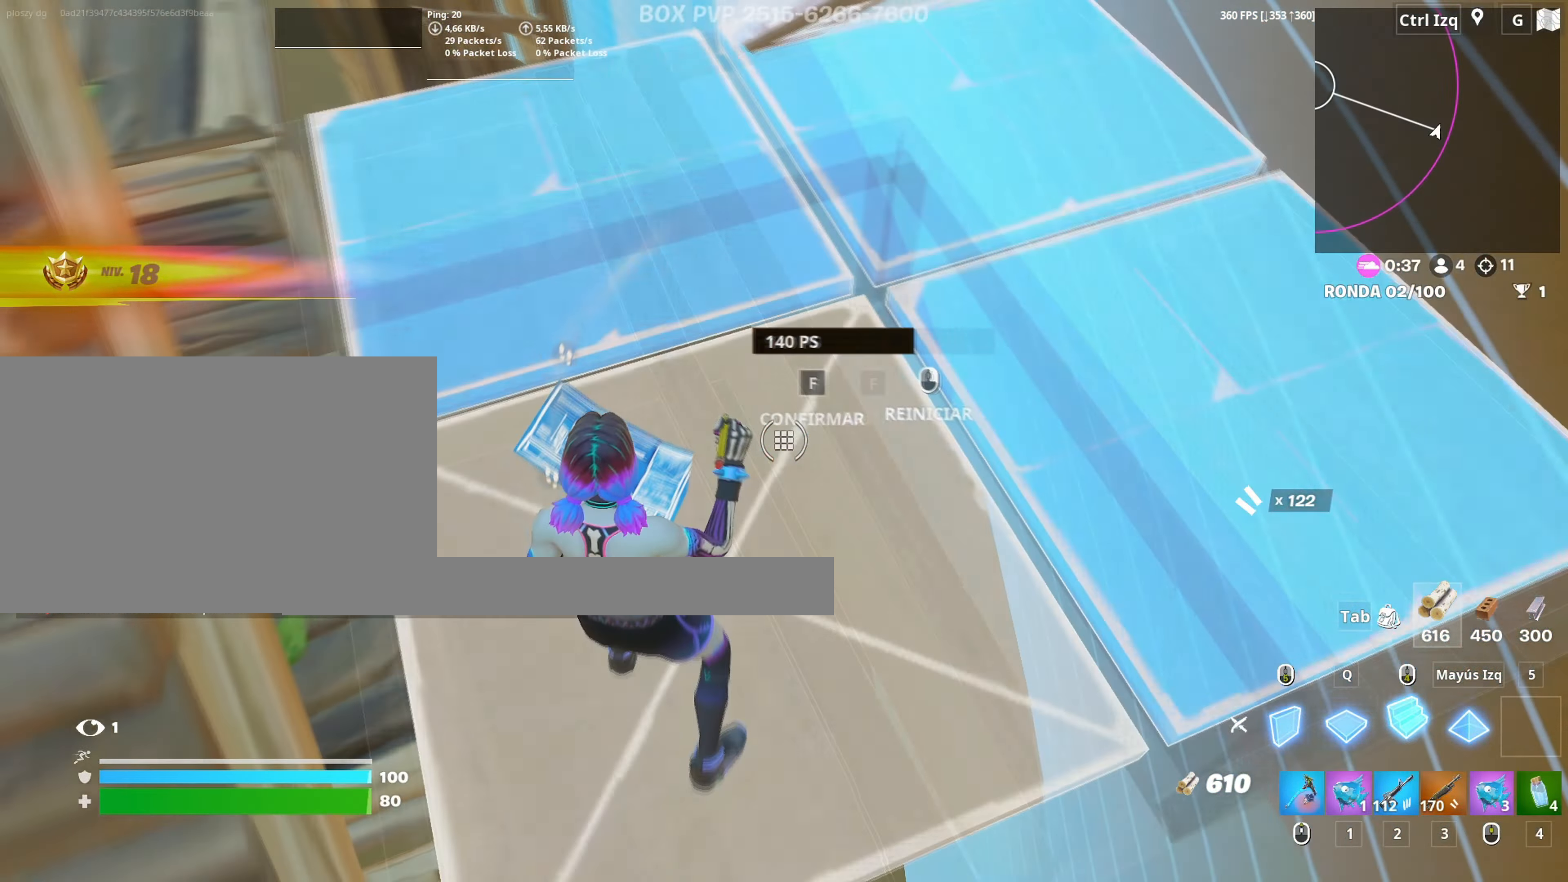
{"keys": ["w"], "mouse": ["left"], "events": [[17, "f", "down"], [67, "mouse_left", "up"], [67, "w", "up"], [117, "f", "up"], [117, "mouse_left", "down"], [150, "w", "down"], [200, "f", "down"], [200, "mouse_left", "up"], [250, "mouse_left", "down"], [300, "f", "up"], [333, "f", "down"], [333, "mouse_left", "up"], [400, "mouse_left", "down"], [433, "f", "up"]]}
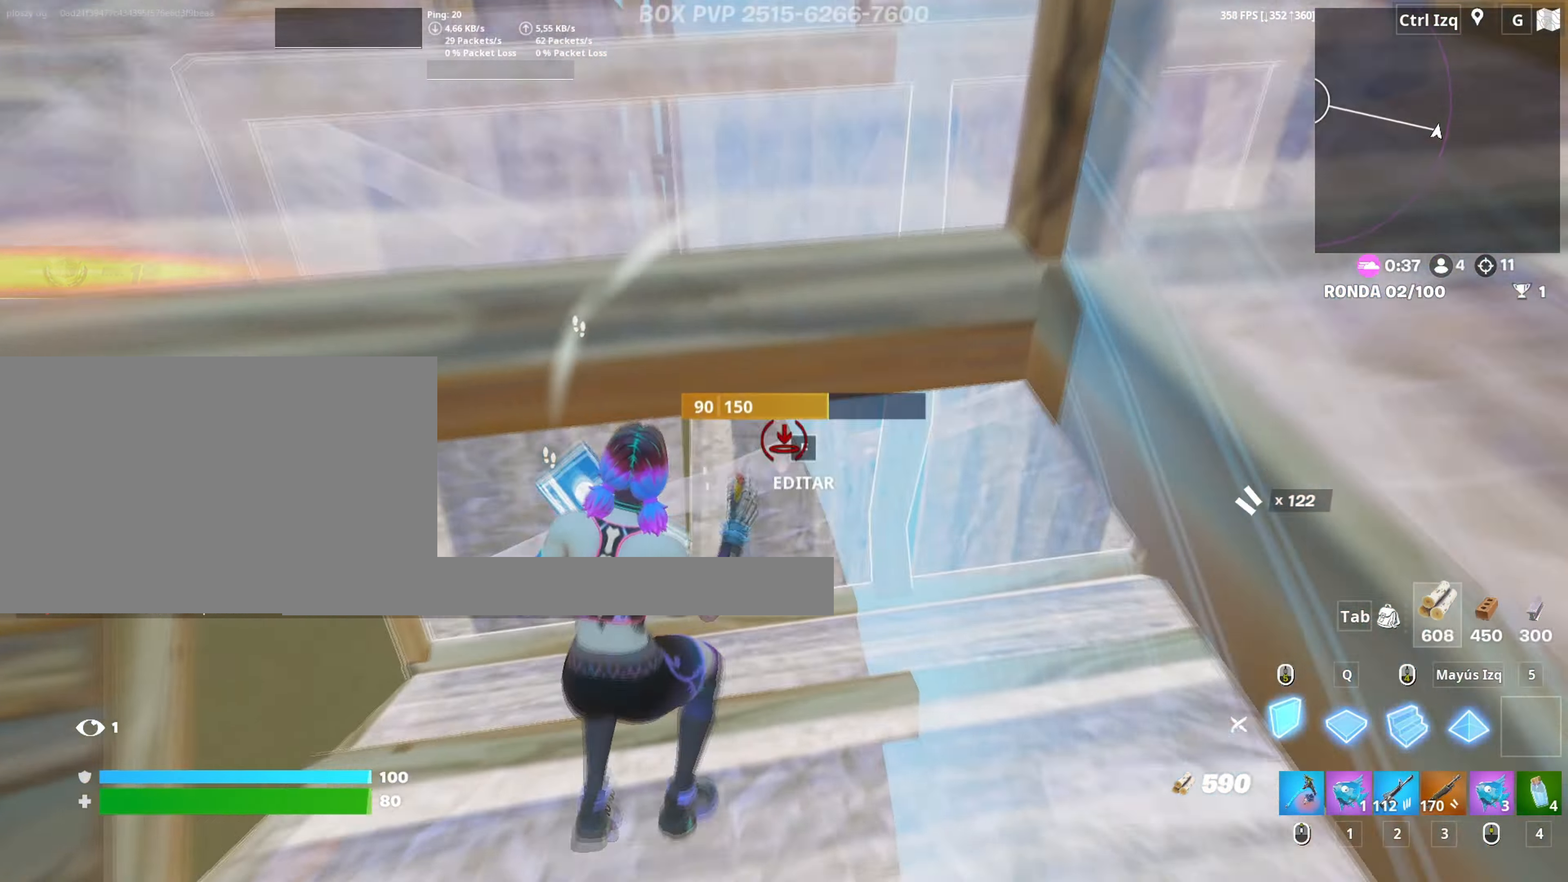
{"keys": ["w"], "mouse": ["left"], "events": [[33, "3", "down"], [83, "3", "up"], [83, "mouse_left", "up"], [167, "f", "down"], [167, "mouse_left", "down"], [217, "f", "up"], [300, "f", "down"], [317, "mouse_left", "up"], [350, "shift", "down"], [367, "f", "up"], [367, "mouse_left", "down"], [450, "d", "down"], [450, "shift", "up"], [500, "d", "up"]]}
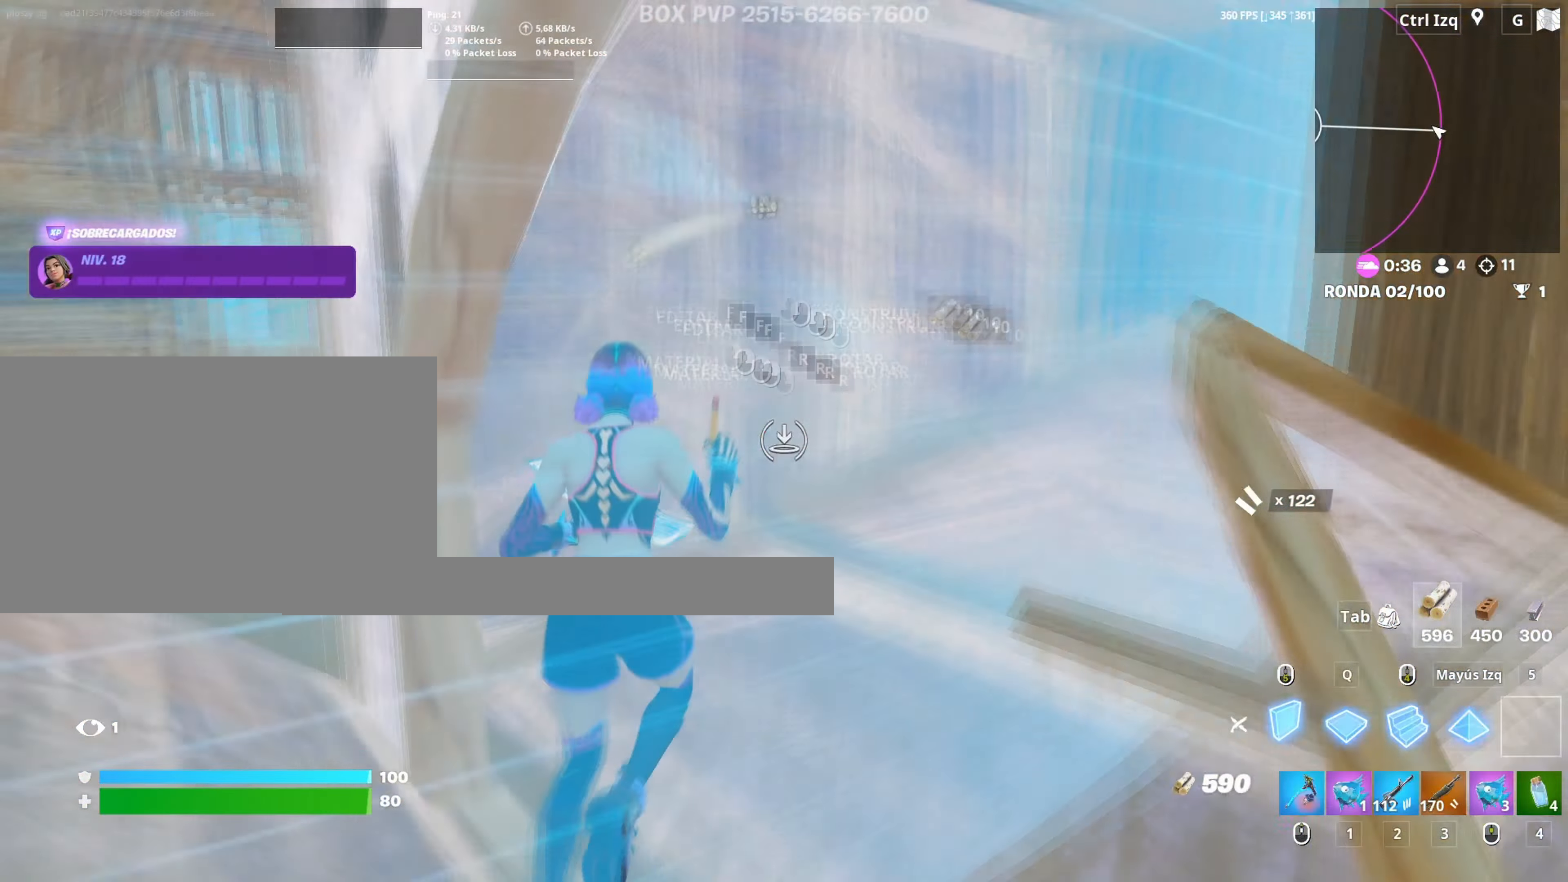
{"keys": ["shift", "w"], "mouse": ["left"], "events": [[100, "3", "down"], [133, "3", "up"], [133, "mouse_left", "up"], [233, "f", "down"], [233, "mouse_left", "down"], [283, "f", "up"], [367, "f", "down"], [417, "shift", "down"], [433, "f", "up"]]}